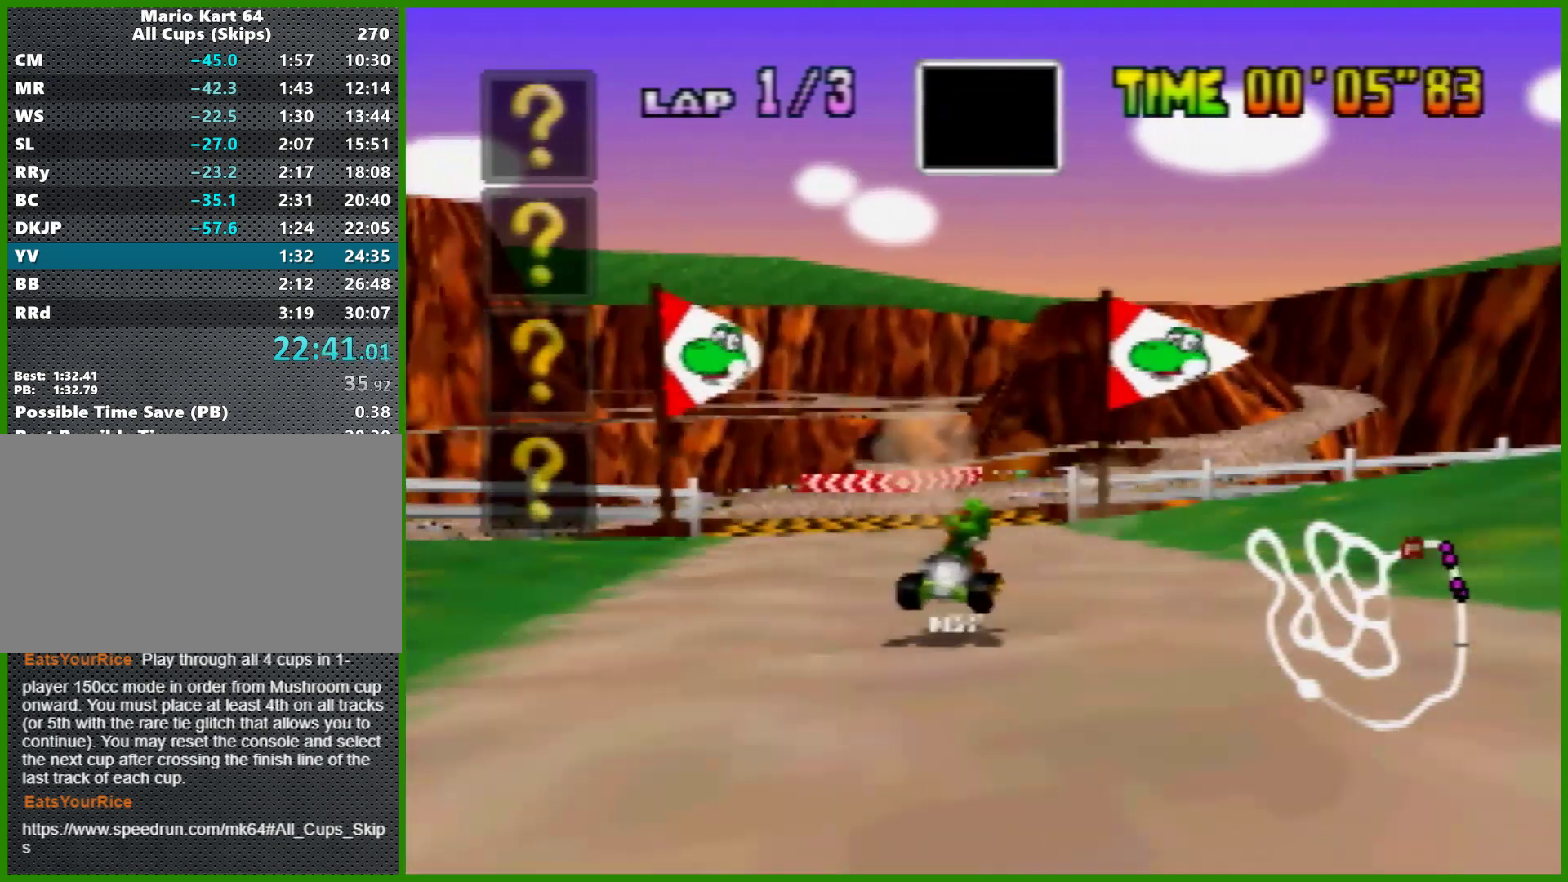
Gameplay with a controller (Nintendo layout); each line is a JSON object with the inputs held at the frame after it. "events" lists button and stick changes between this image and that frame as [ms after this image, input, new state], when the widget could be followed in between. Not read: L1 L3 R3 X Y.
{"buttons": ["A", "R1"], "left_stick": "left", "events": [[33, "Z", "down"], [167, "Z", "up"], [267, "left_stick", "left"]]}
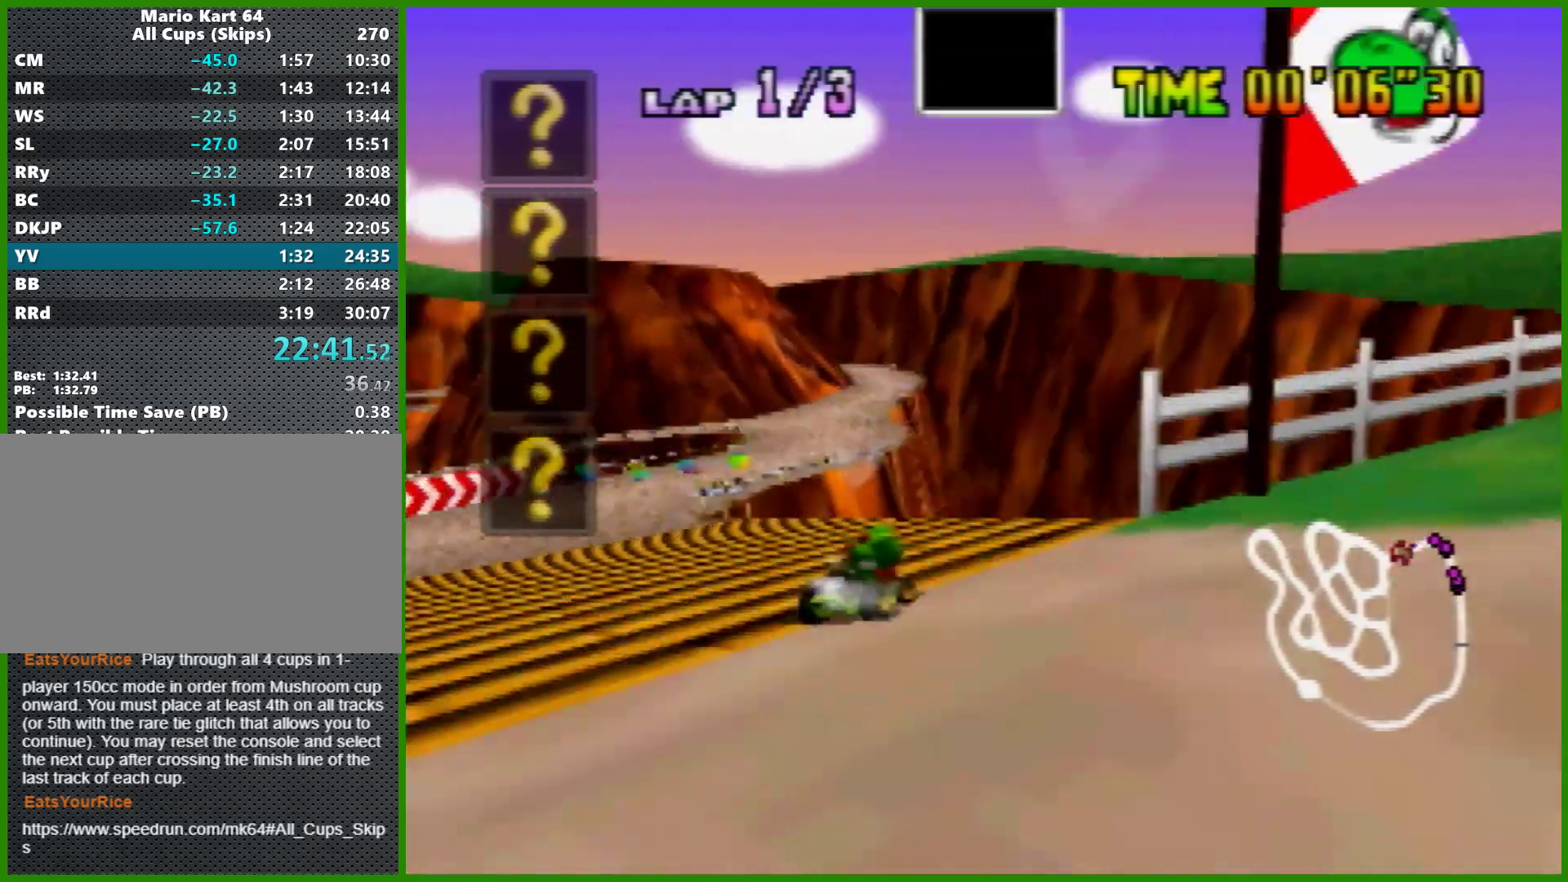
{"buttons": ["A", "R1"], "left_stick": "left", "events": [[133, "left_stick", "up-right"], [233, "left_stick", "left"]]}
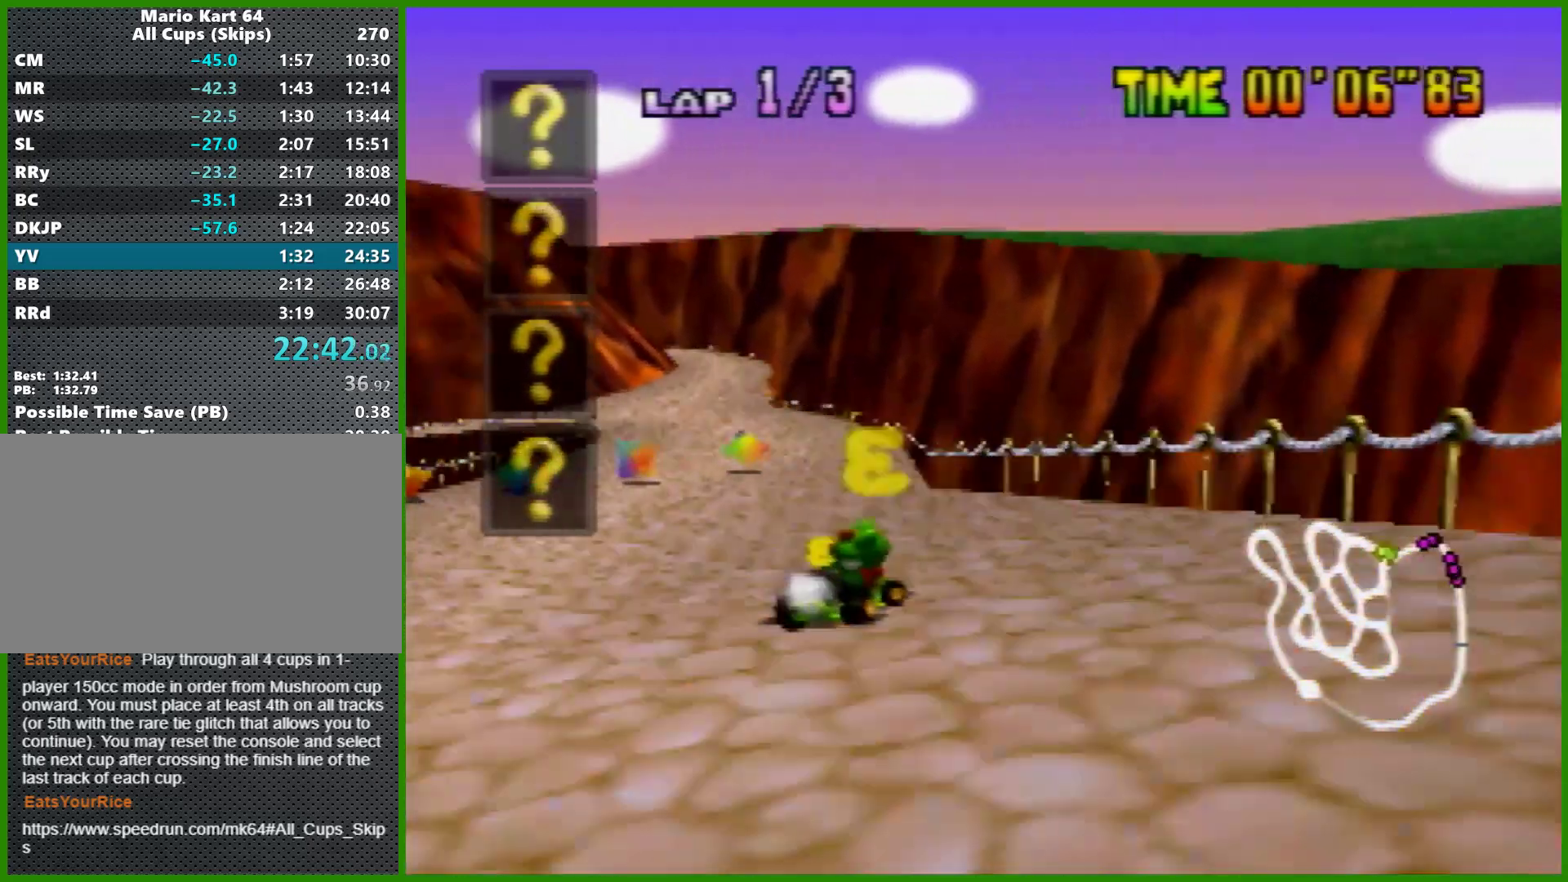
{"buttons": ["A"], "left_stick": "center", "events": [[133, "left_stick", "right"], [200, "R1", "up"], [200, "left_stick", "left"], [500, "left_stick", "center"]]}
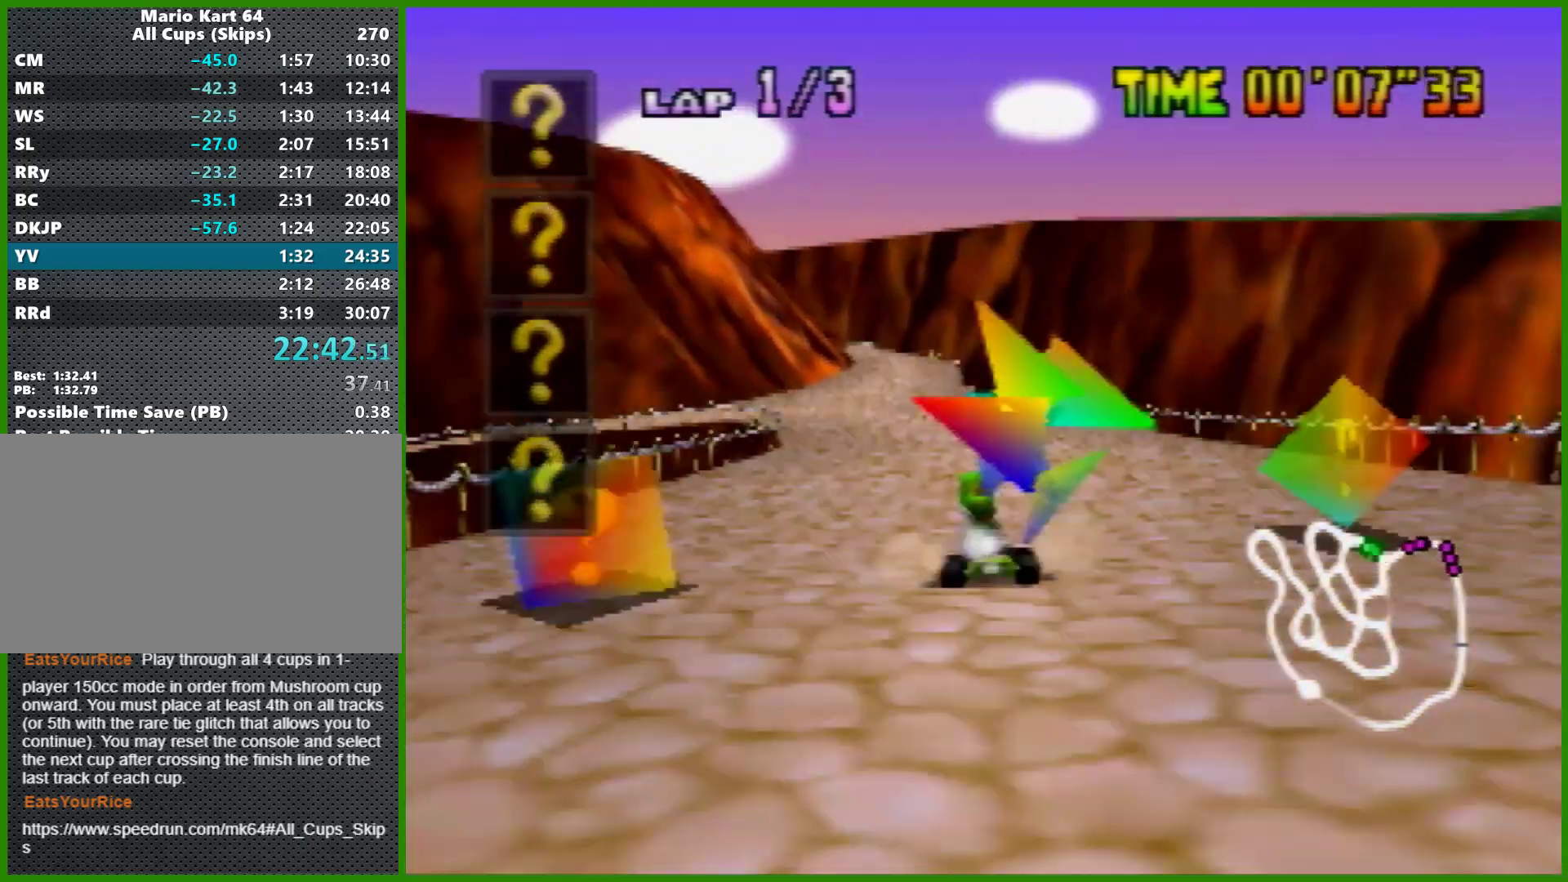
{"buttons": ["A"], "left_stick": "center", "events": [[67, "left_stick", "right"], [133, "left_stick", "center"], [200, "left_stick", "right"], [300, "left_stick", "left"], [433, "left_stick", "center"]]}
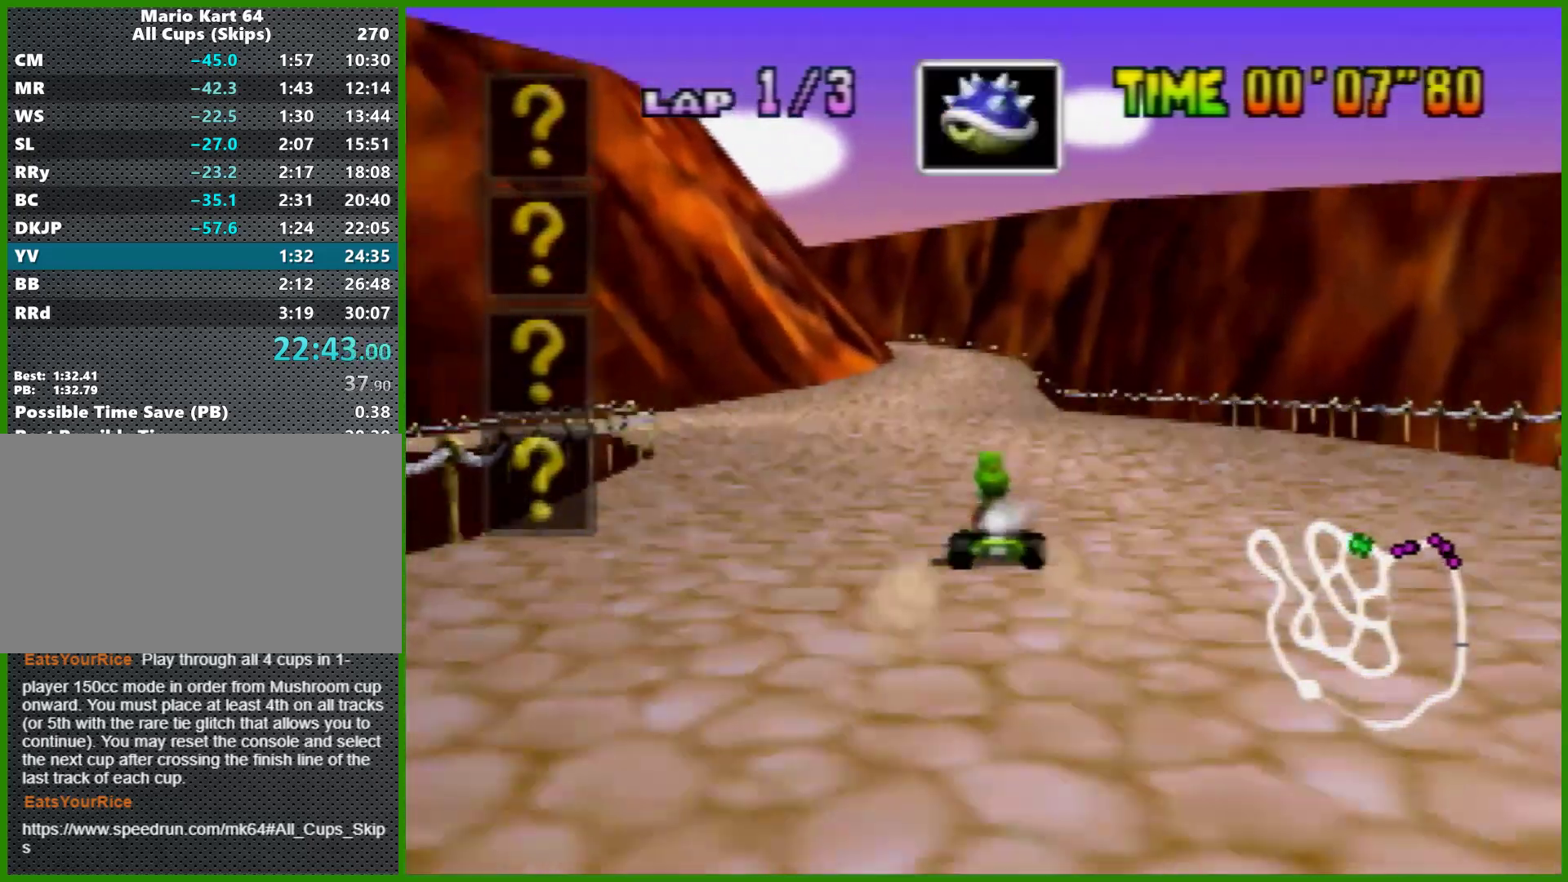
{"buttons": ["A", "R1", "Z"], "left_stick": "left", "events": [[400, "left_stick", "left"], [467, "R1", "down"], [467, "Z", "down"]]}
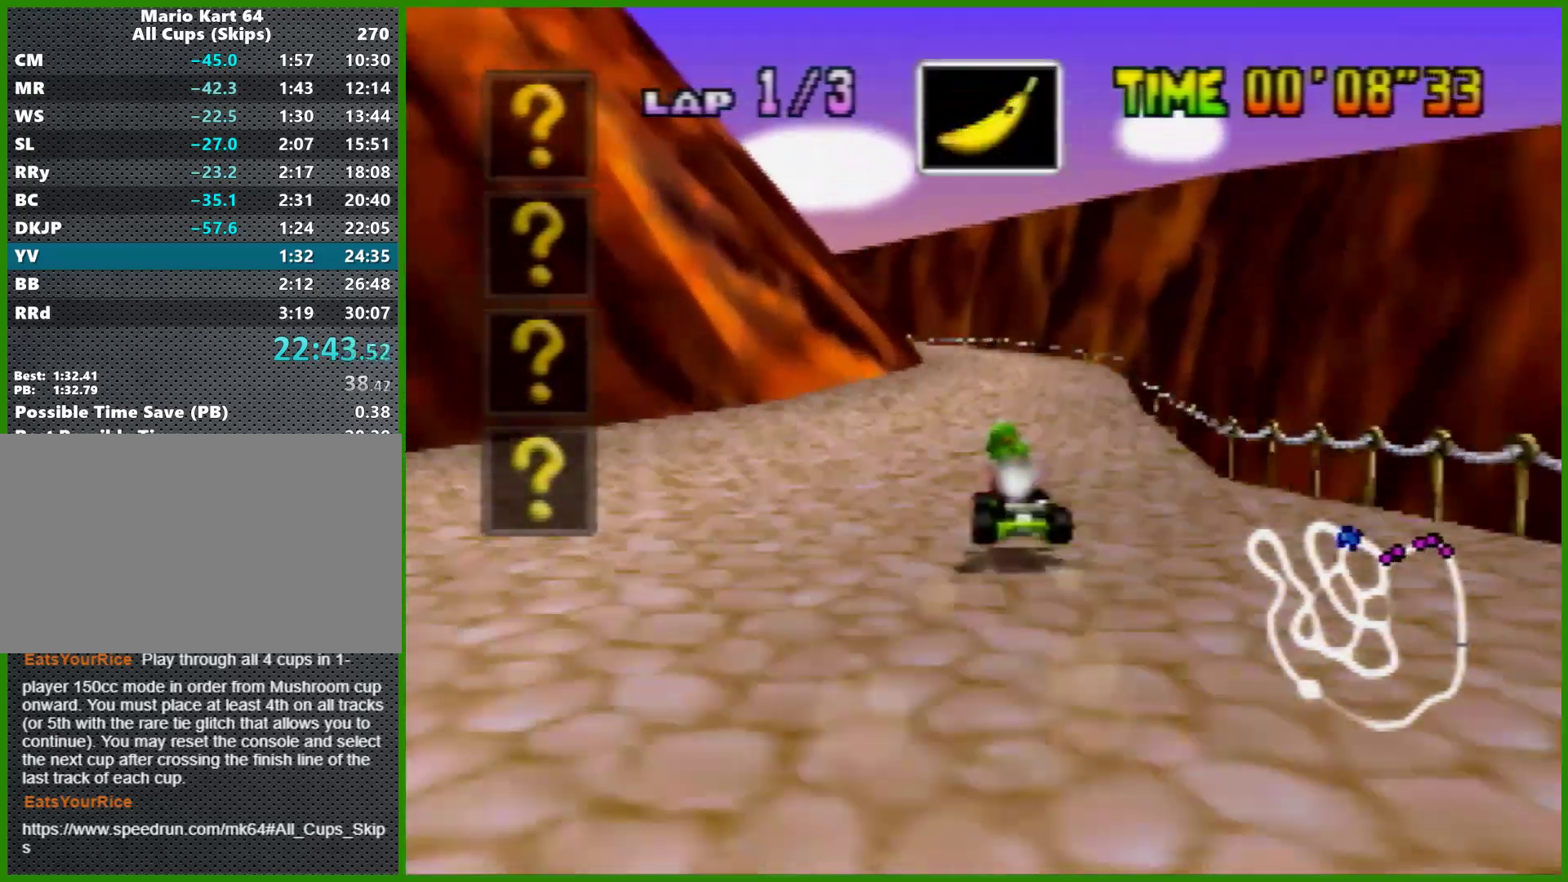
{"buttons": ["A", "R1"], "left_stick": "right", "events": [[67, "Z", "up"], [133, "left_stick", "center"], [200, "left_stick", "right"]]}
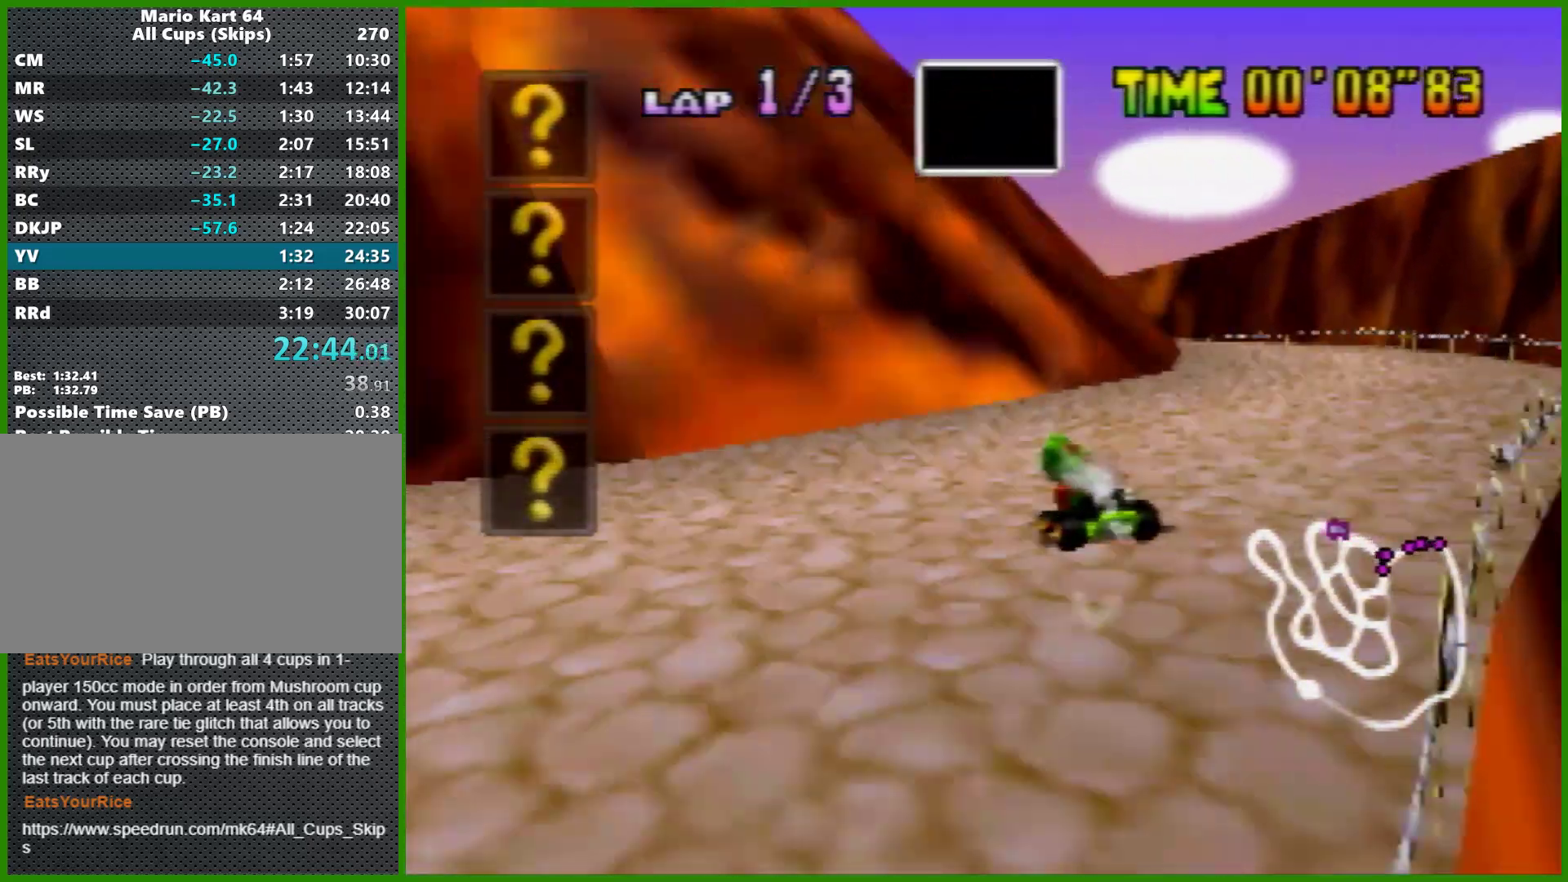
{"buttons": ["A", "R1"], "left_stick": "left", "events": [[67, "Z", "down"], [67, "left_stick", "left"], [167, "Z", "up"], [167, "left_stick", "right"], [433, "left_stick", "left"]]}
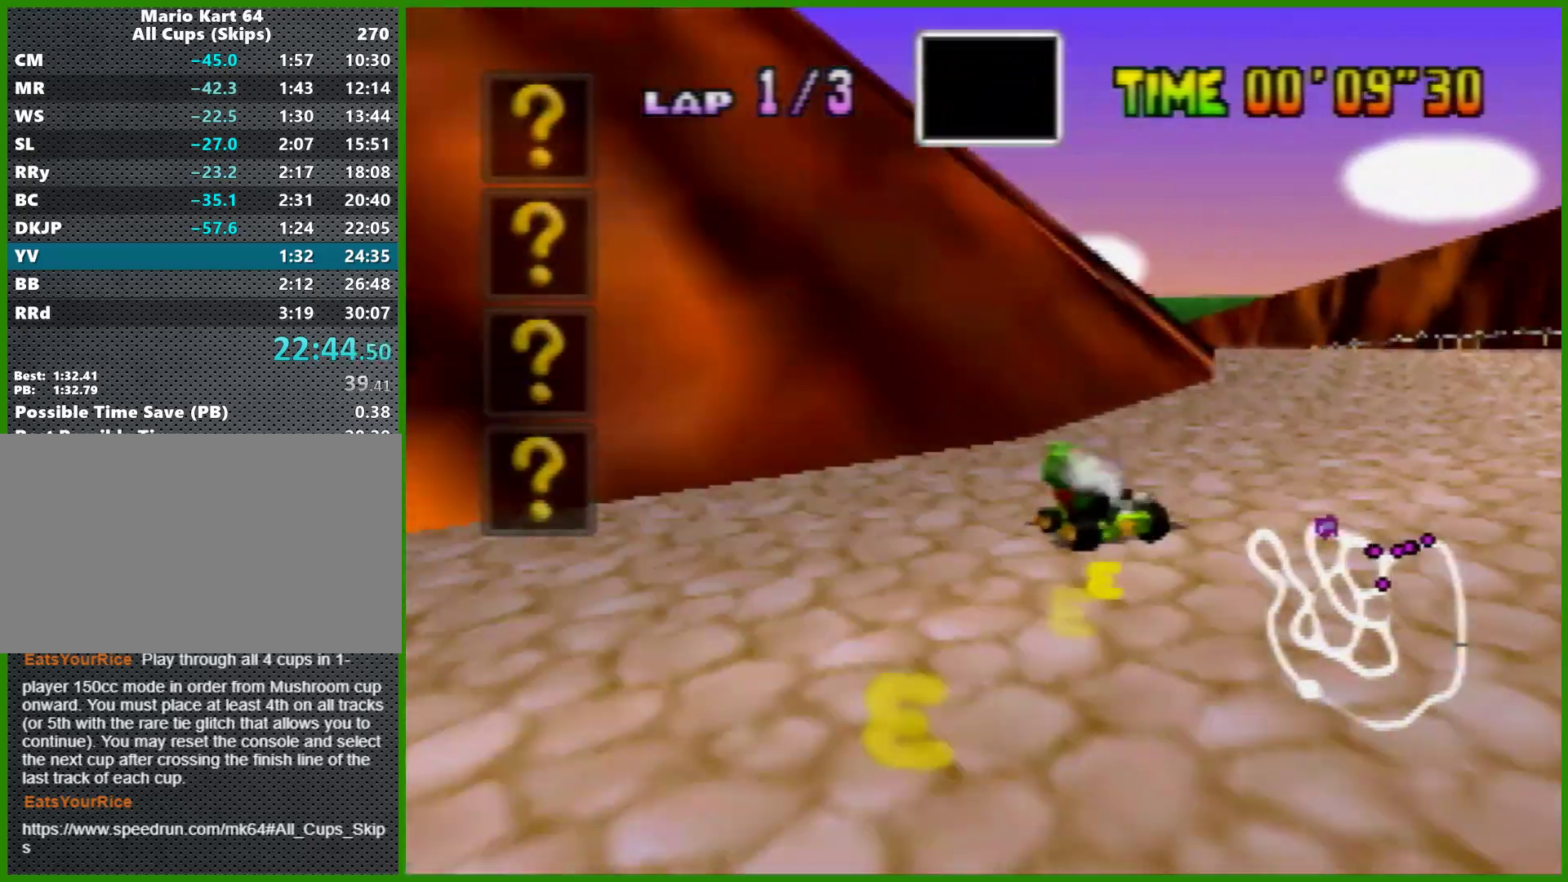
{"buttons": ["A", "R1"], "left_stick": "left", "events": [[133, "left_stick", "right"], [233, "left_stick", "up-right"], [367, "left_stick", "left"]]}
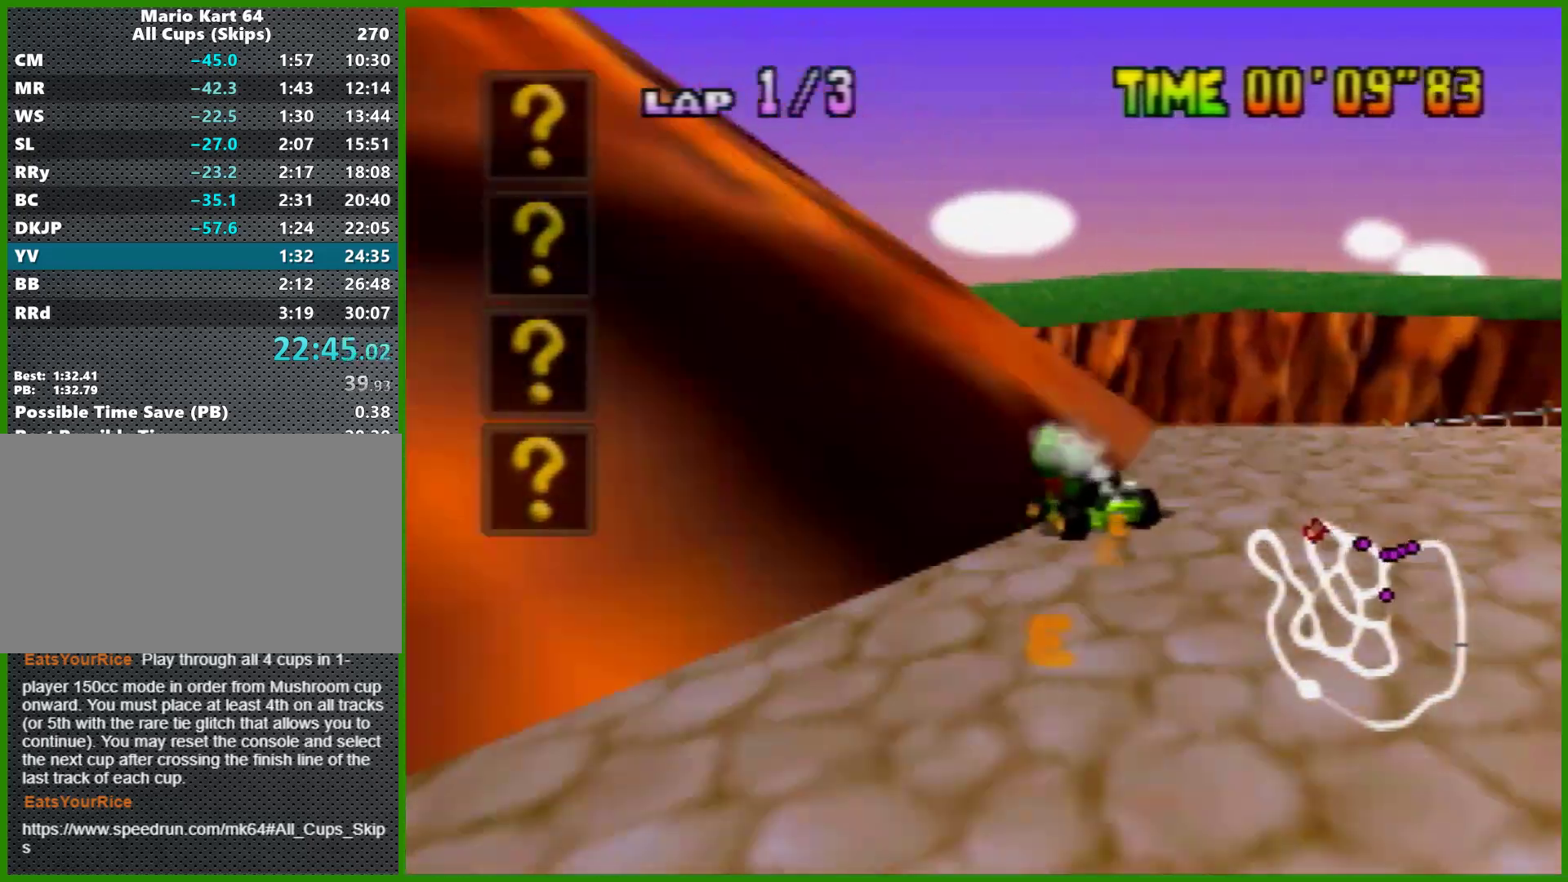
{"buttons": ["A", "R1"], "left_stick": "left", "events": []}
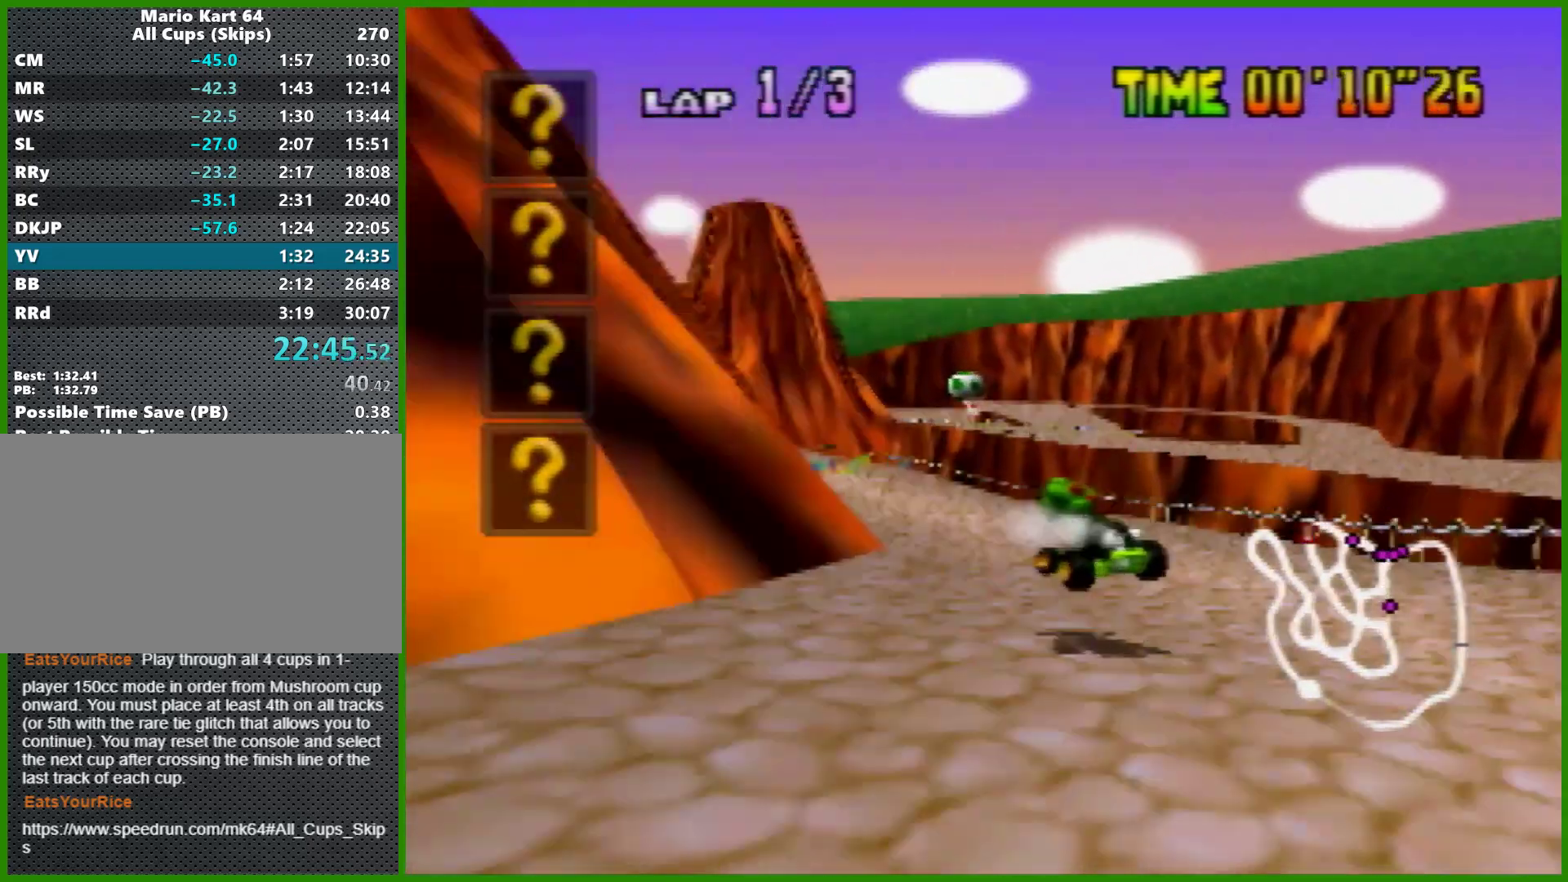
{"buttons": ["A"], "left_stick": "left", "events": [[500, "R1", "up"]]}
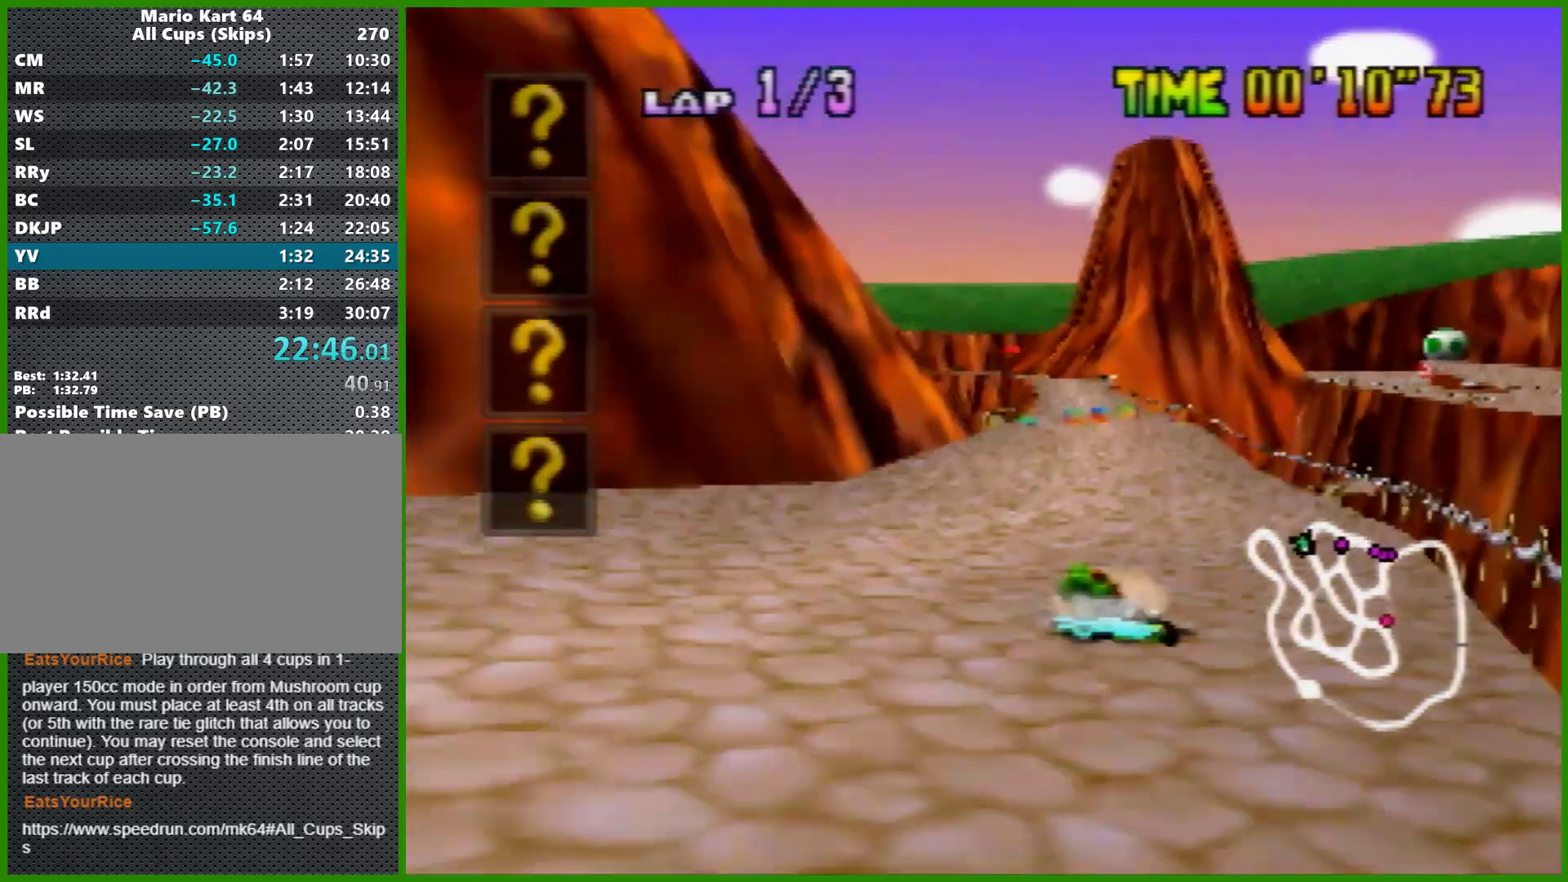
{"buttons": ["A"], "left_stick": "center", "events": [[100, "left_stick", "up-right"], [233, "left_stick", "center"]]}
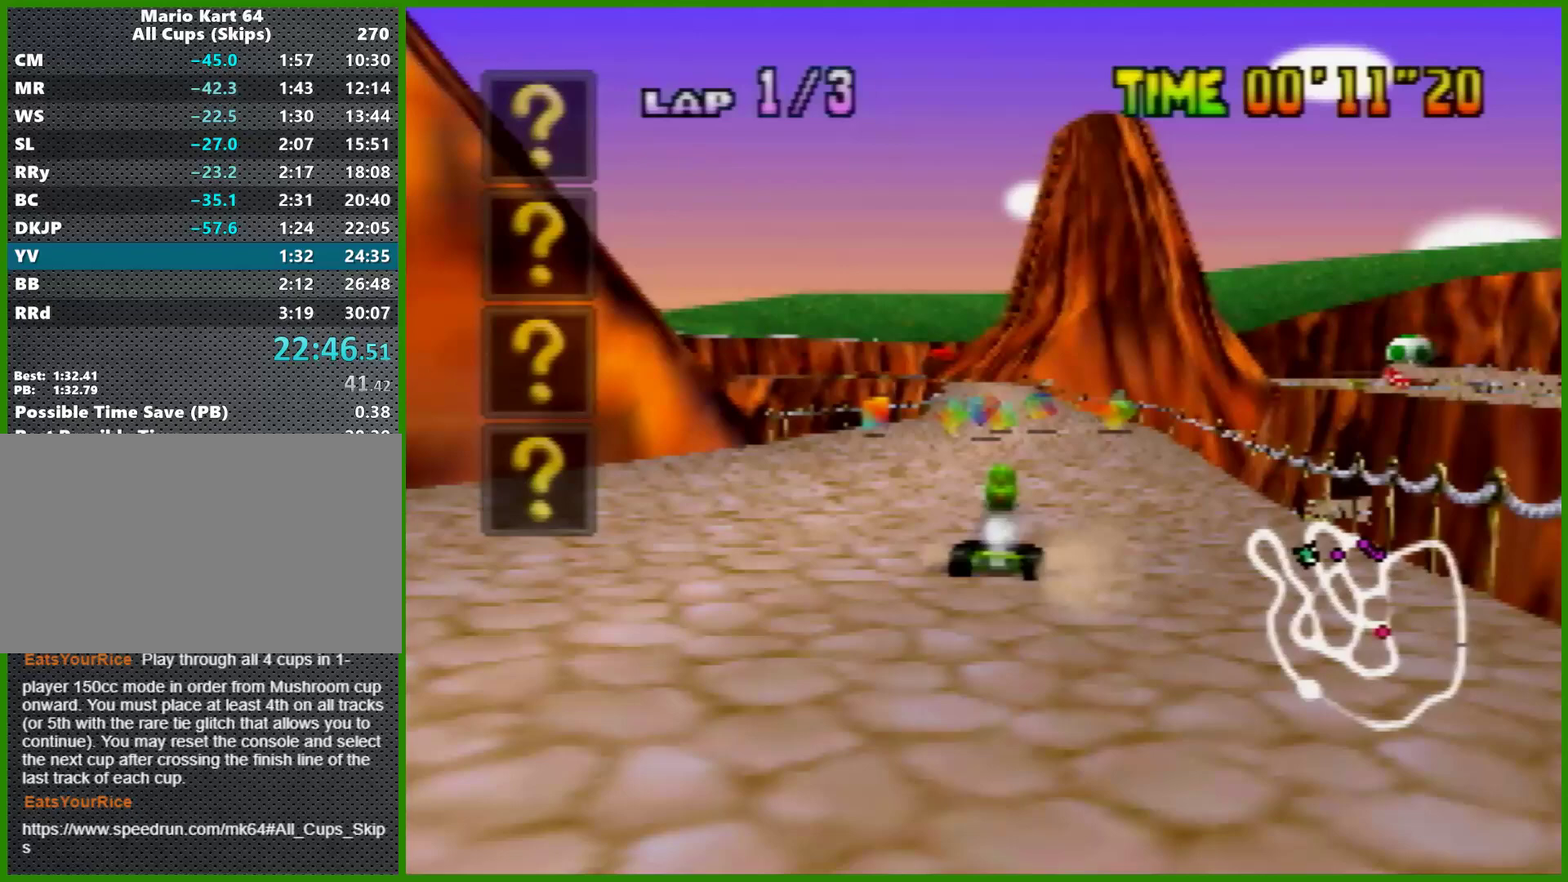
{"buttons": ["A"], "left_stick": "left", "events": [[100, "left_stick", "left"], [200, "left_stick", "right"], [333, "left_stick", "center"], [467, "left_stick", "left"]]}
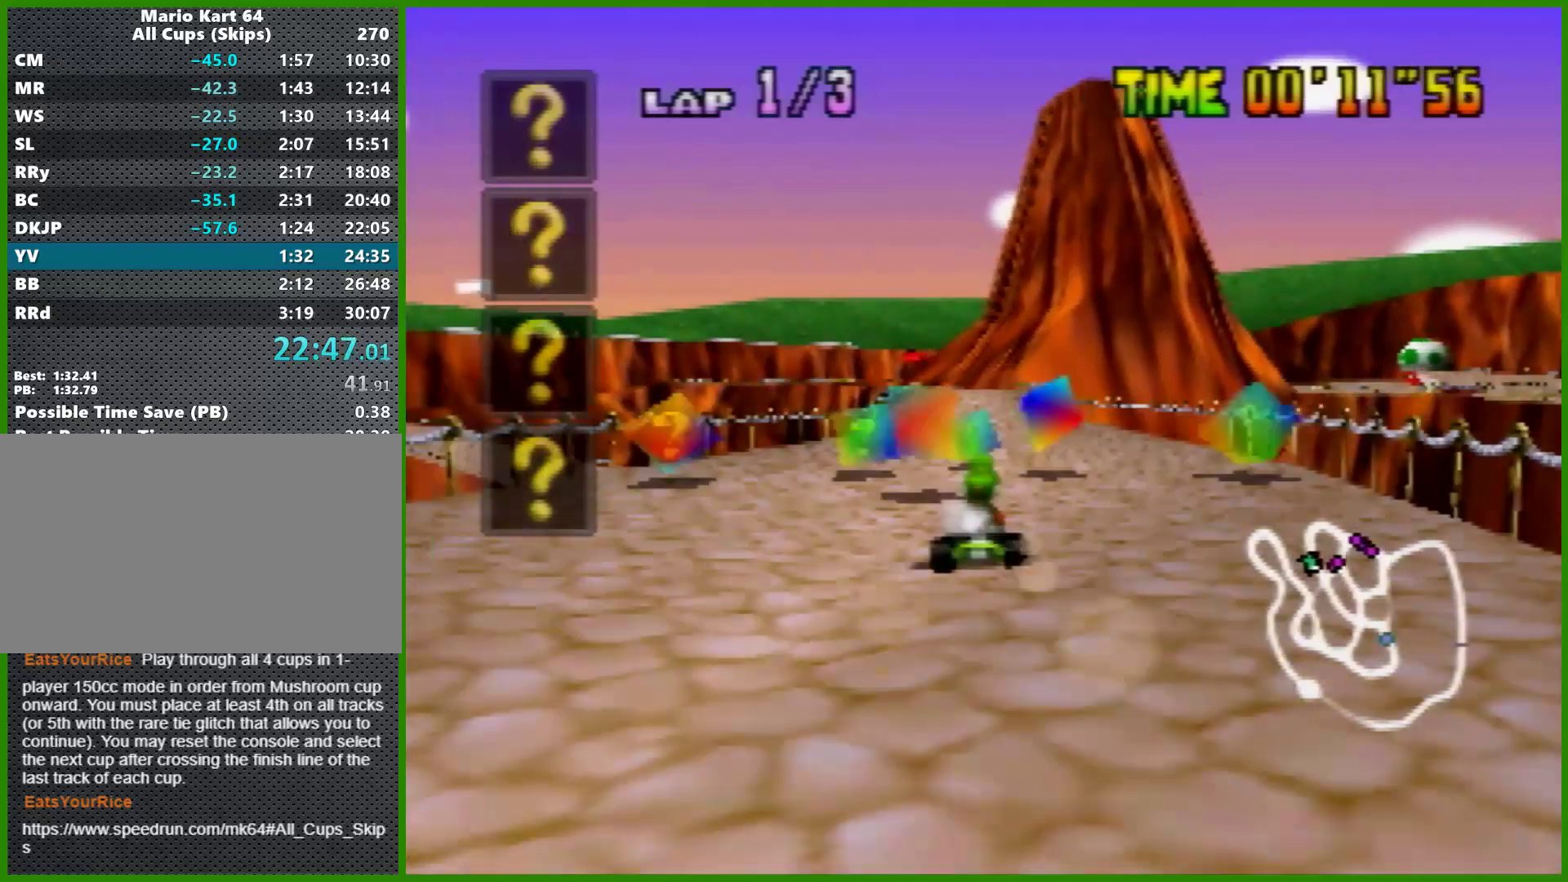
{"buttons": ["A"], "left_stick": "center", "events": [[133, "left_stick", "center"], [233, "left_stick", "up-right"], [333, "left_stick", "center"]]}
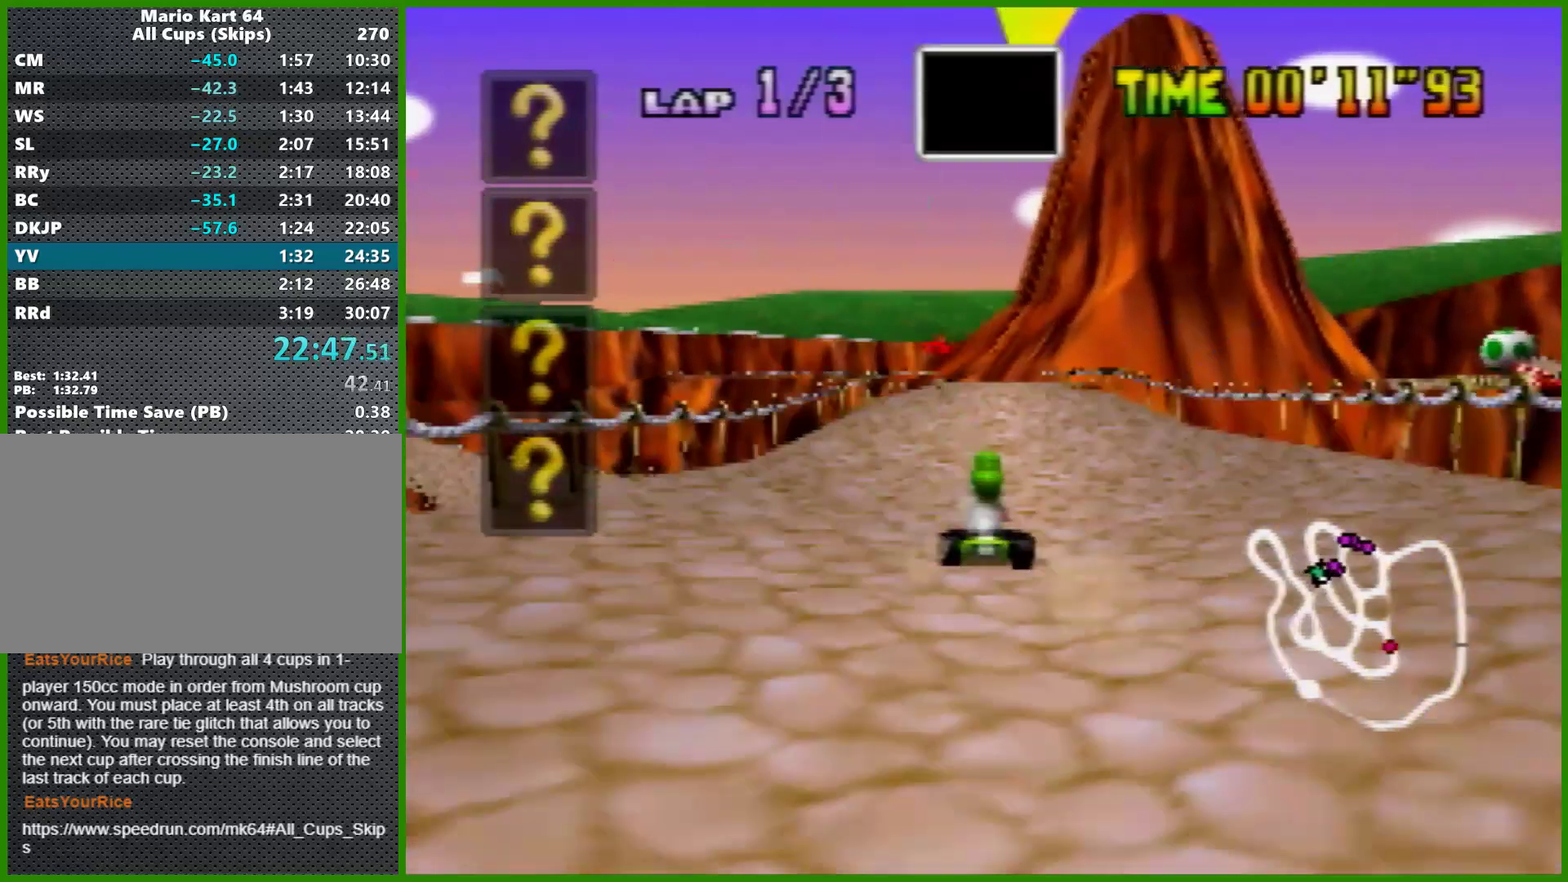
{"buttons": ["A"], "left_stick": "center", "events": [[167, "left_stick", "left"], [233, "left_stick", "center"], [300, "left_stick", "left"], [433, "left_stick", "center"]]}
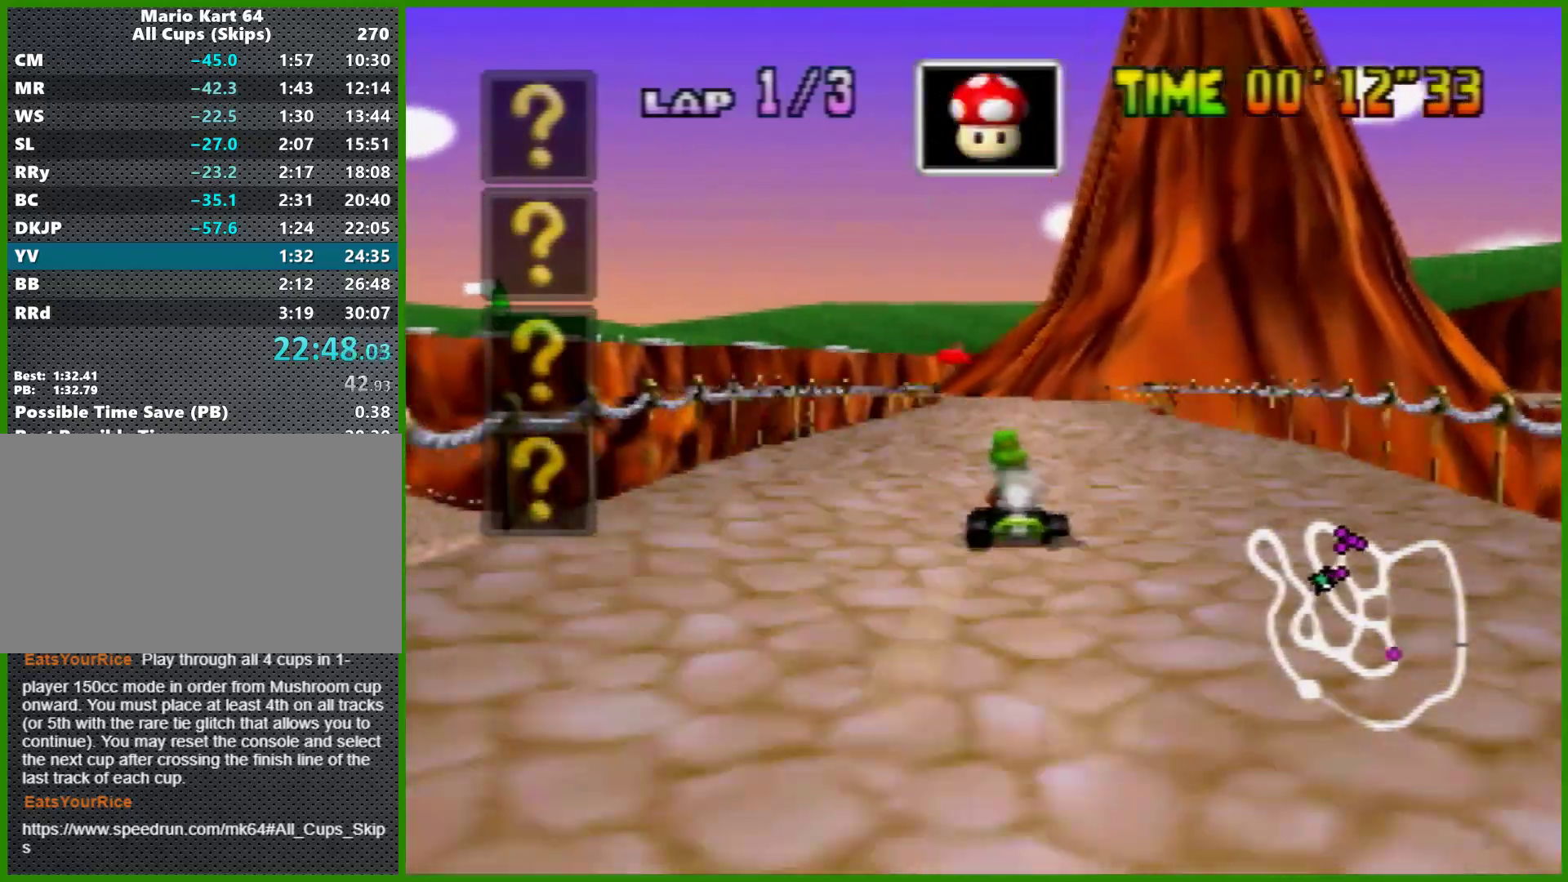
{"buttons": ["A", "R1"], "left_stick": "left", "events": [[200, "Z", "down"], [233, "left_stick", "left"], [333, "Z", "up"], [433, "R1", "down"]]}
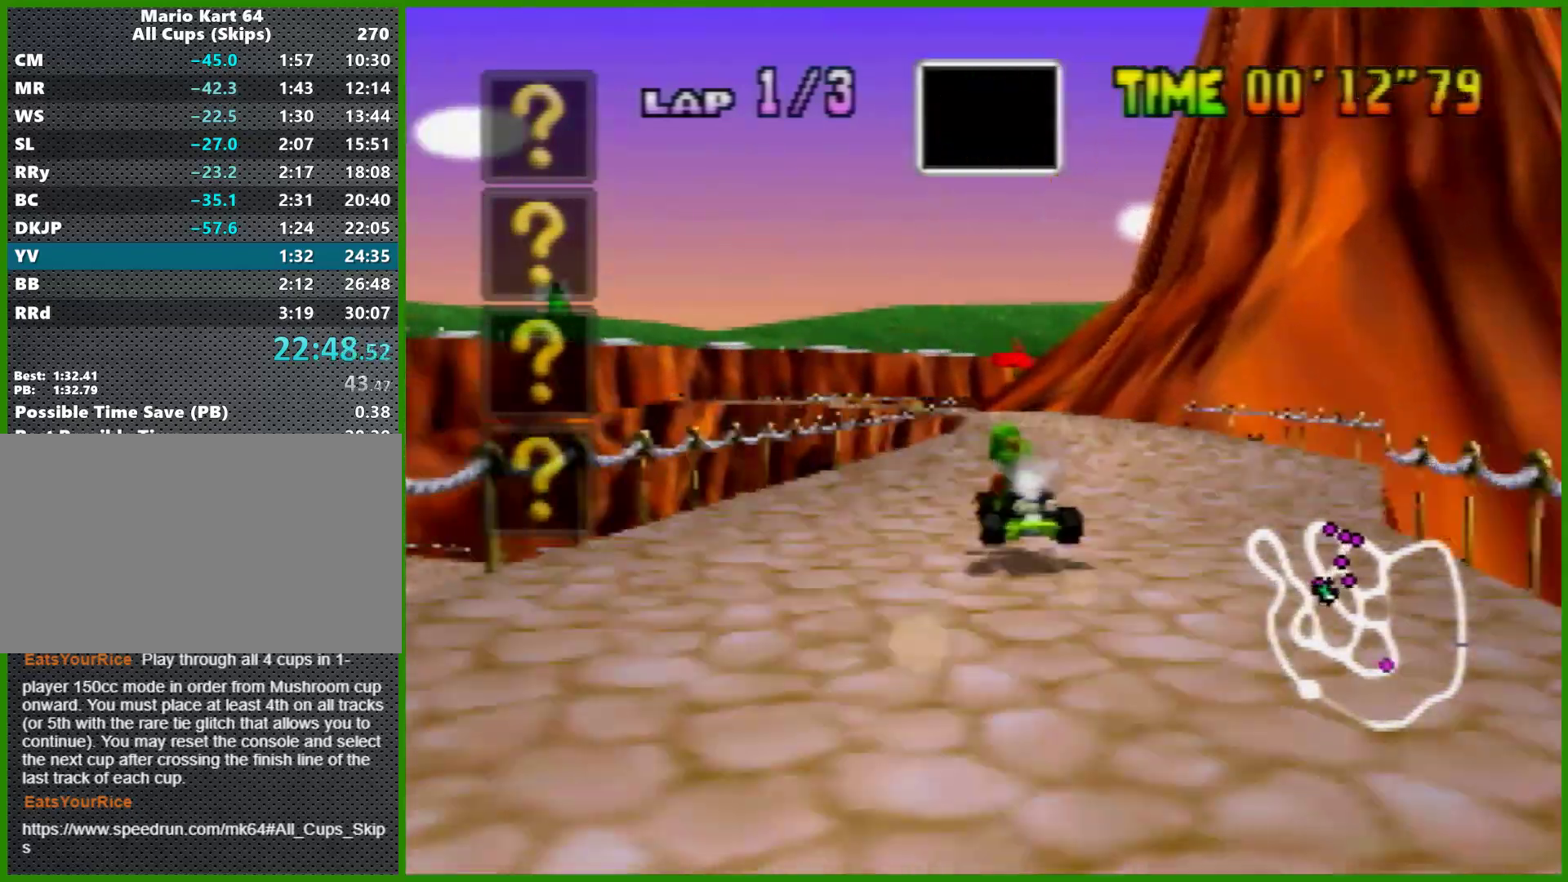
{"buttons": ["A", "R1"], "left_stick": "right", "events": [[133, "left_stick", "center"], [233, "left_stick", "right"]]}
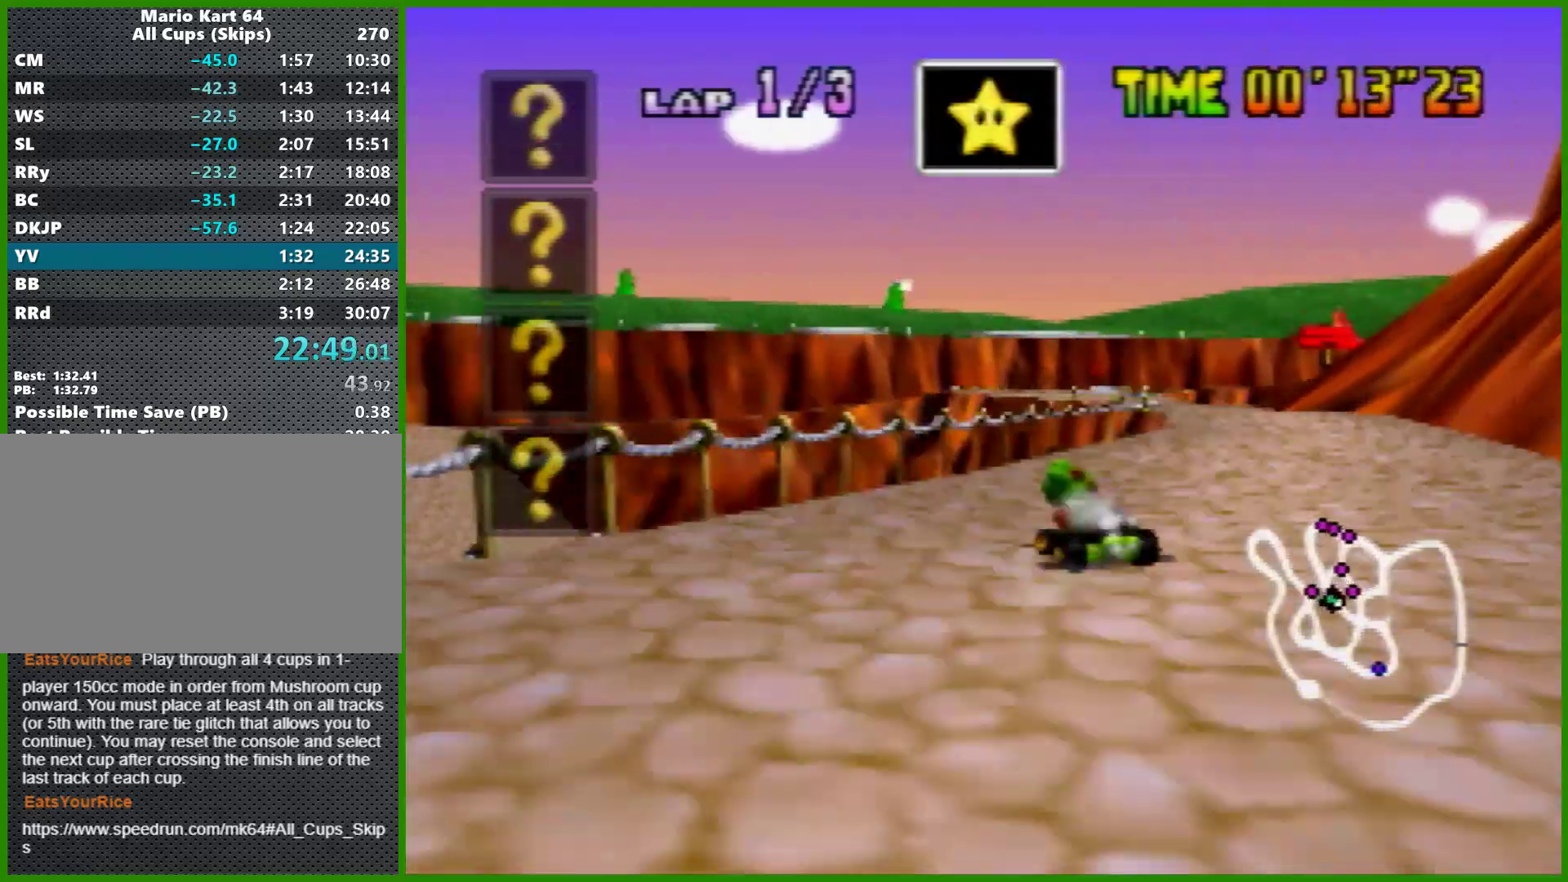
{"buttons": ["A", "R1"], "left_stick": "right", "events": [[133, "left_stick", "left"], [200, "left_stick", "right"]]}
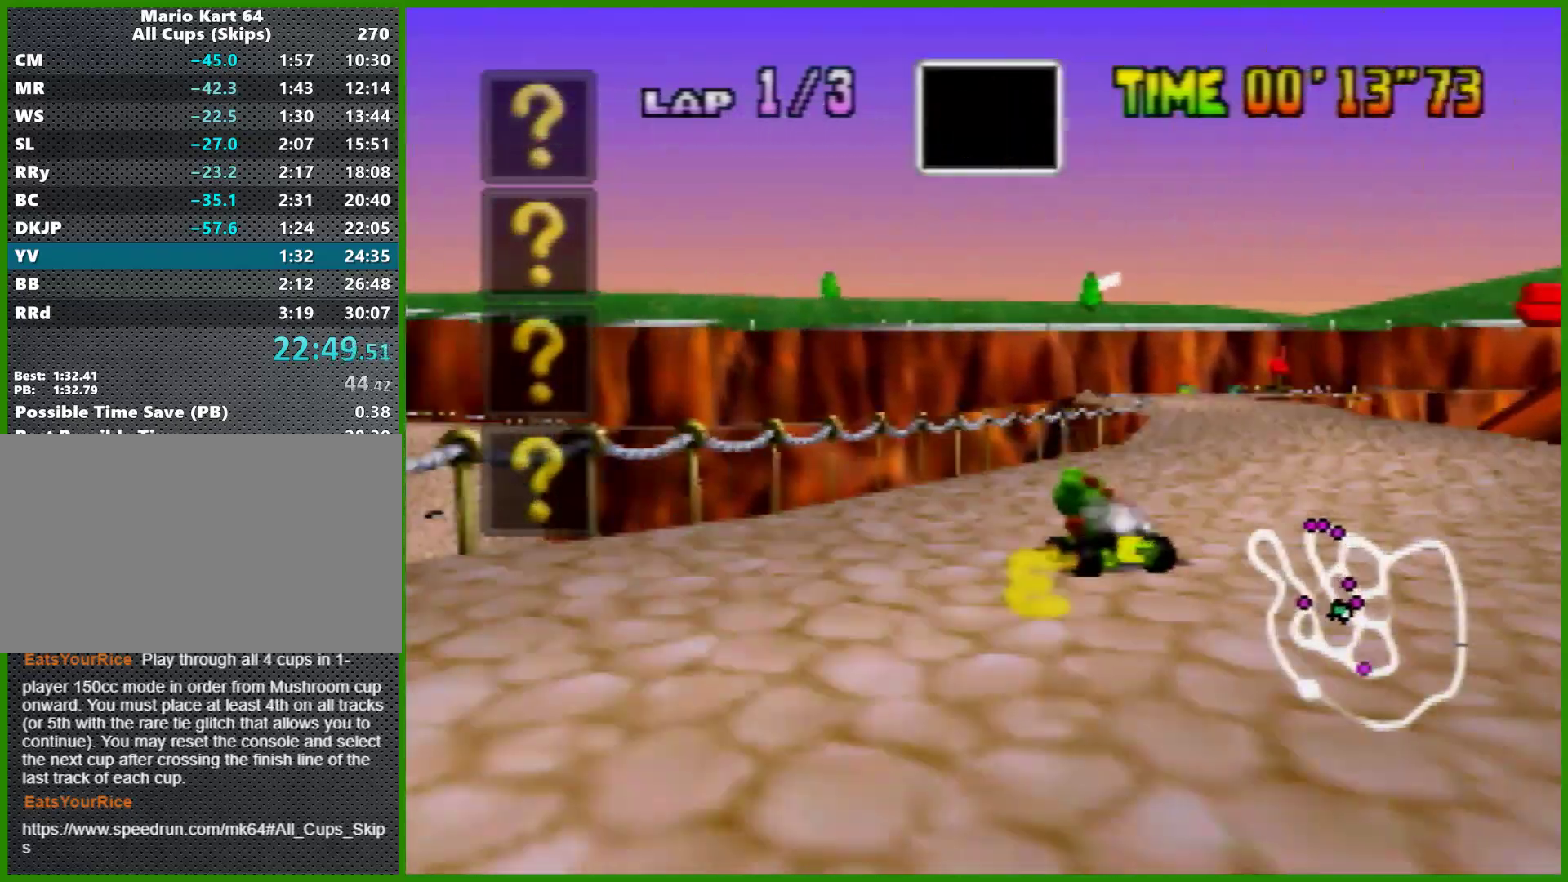
{"buttons": ["A"], "left_stick": "center", "events": [[100, "left_stick", "up-left"], [133, "R1", "up"], [200, "left_stick", "right"], [433, "left_stick", "center"]]}
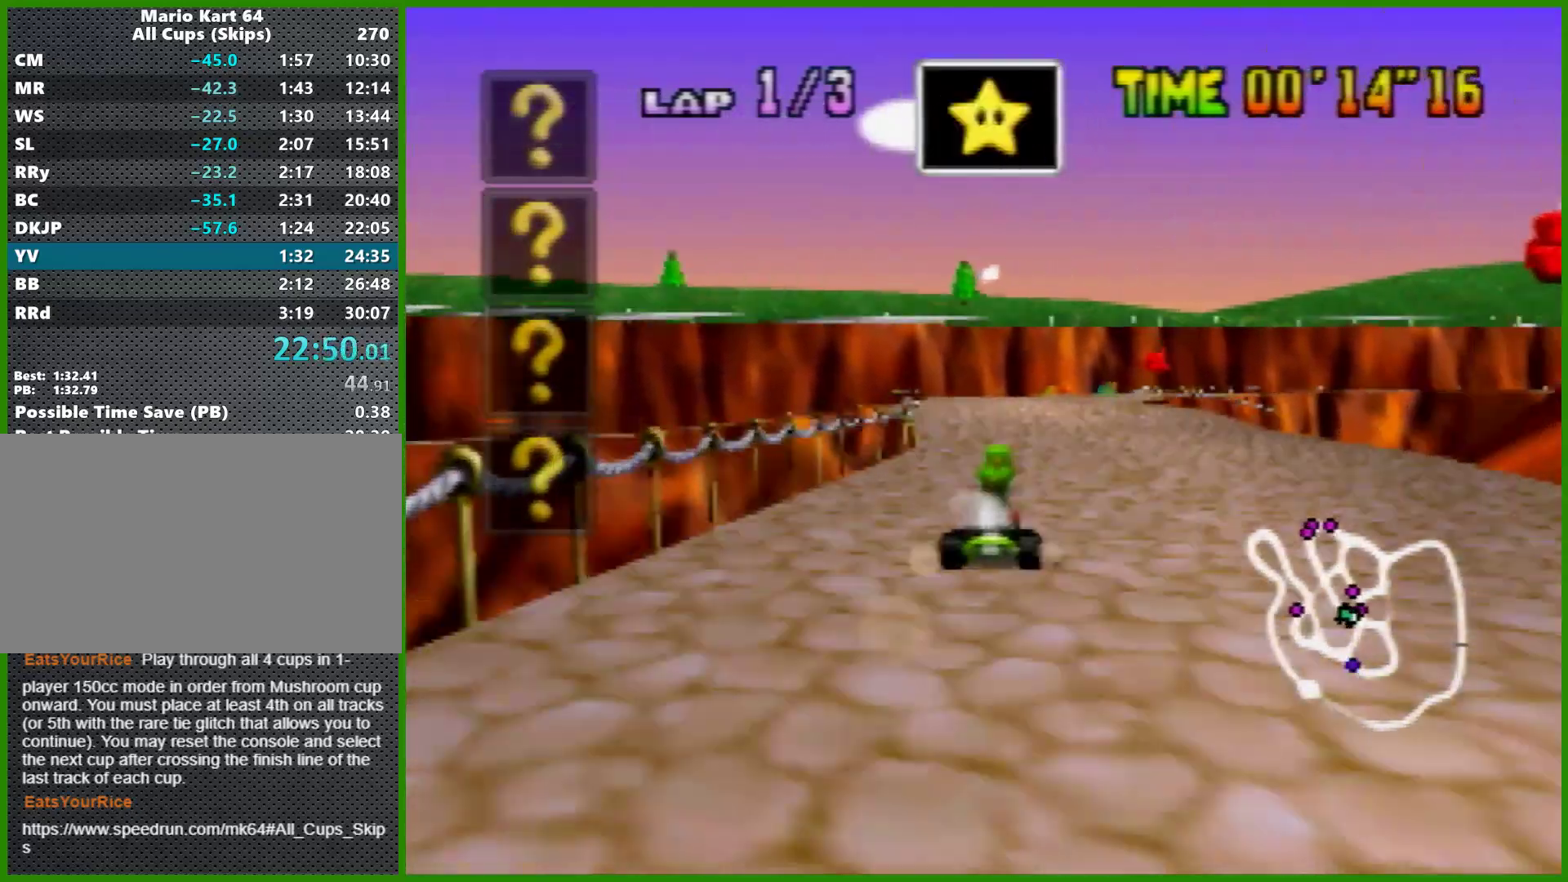
{"buttons": ["A"], "left_stick": "up-right", "events": [[33, "left_stick", "right"], [167, "left_stick", "up-left"], [267, "left_stick", "center"], [400, "left_stick", "up-right"]]}
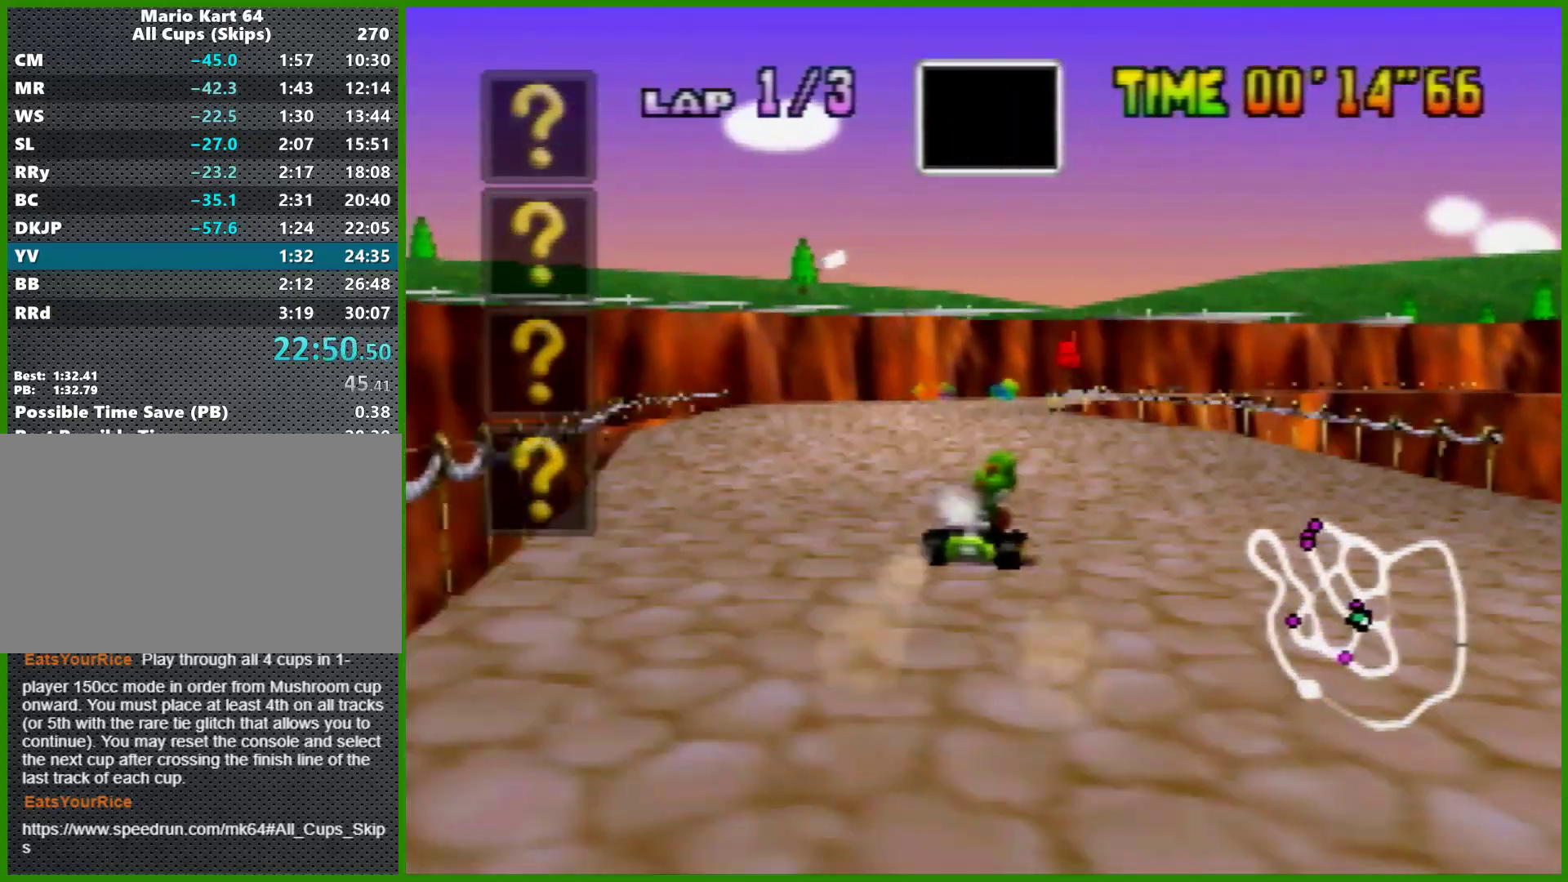
{"buttons": ["A", "R1"], "left_stick": "left", "events": [[67, "left_stick", "center"], [133, "R1", "down"], [133, "left_stick", "up-right"], [233, "left_stick", "center"], [367, "left_stick", "left"]]}
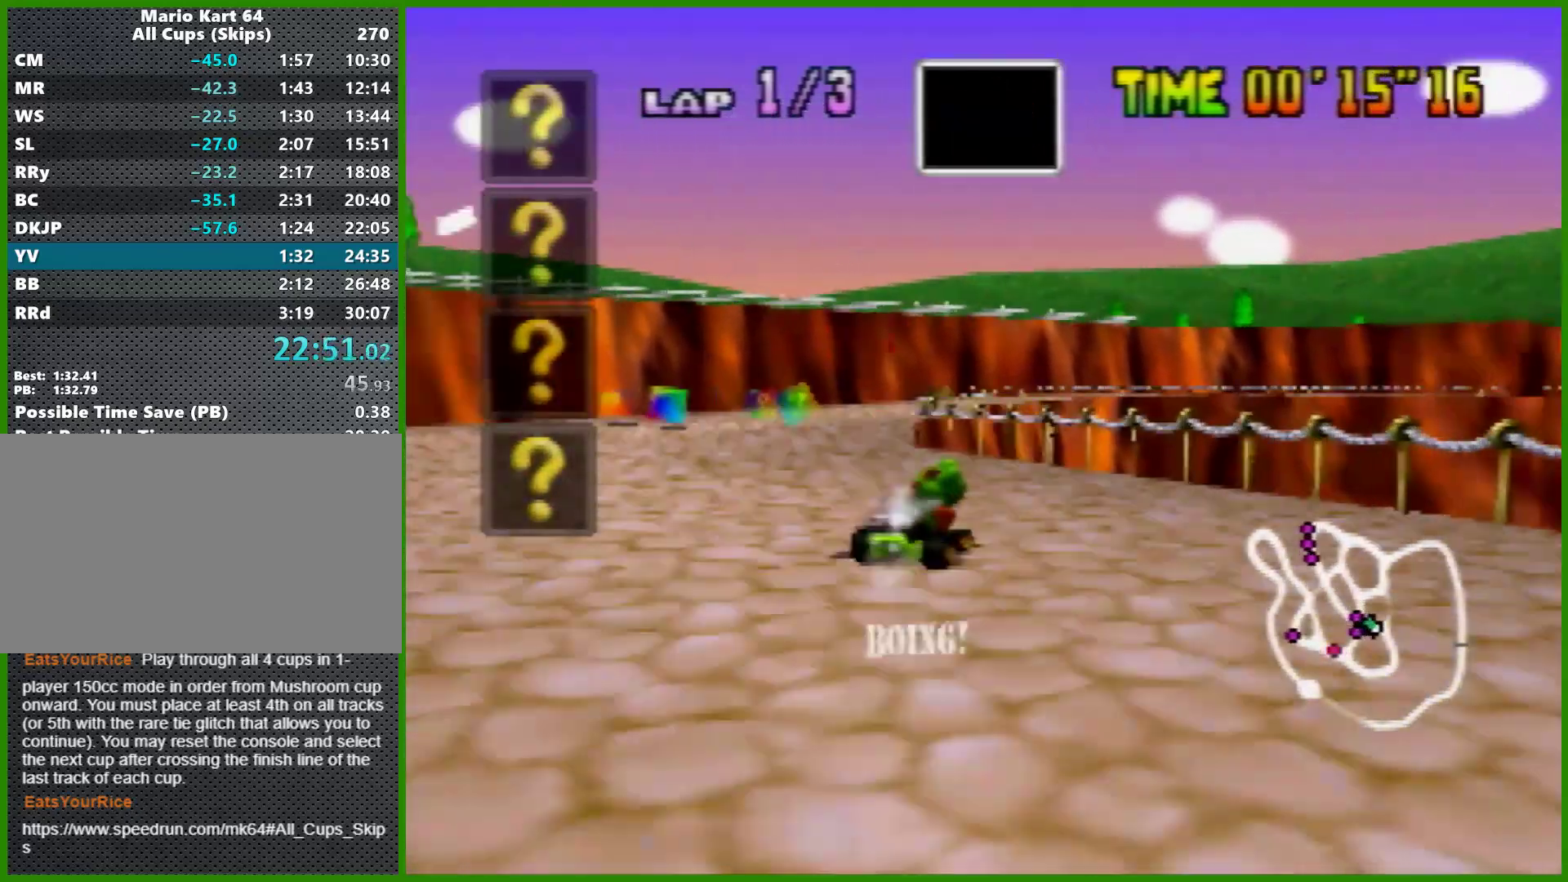
{"buttons": [], "left_stick": "right", "events": [[33, "C_RIGHT", "down"], [33, "R1", "up"], [67, "C_RIGHT", "up"], [67, "R1", "down"], [133, "left_stick", "center"], [233, "R1", "up"], [300, "left_stick", "left"], [367, "A", "up"], [500, "left_stick", "right"]]}
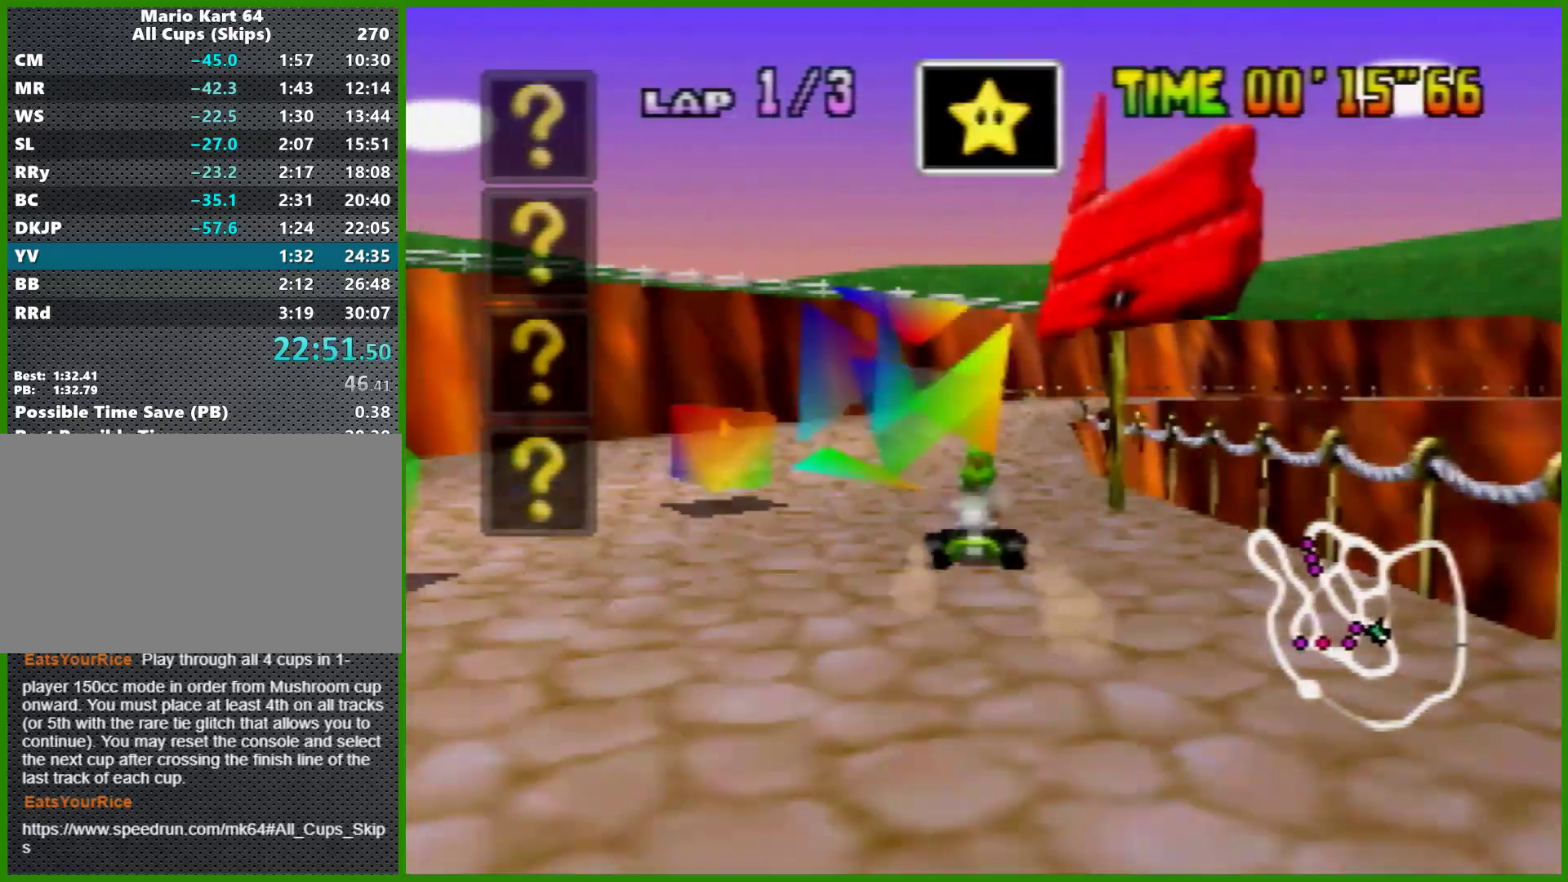
{"buttons": ["B"], "left_stick": "right", "events": [[33, "B", "down"]]}
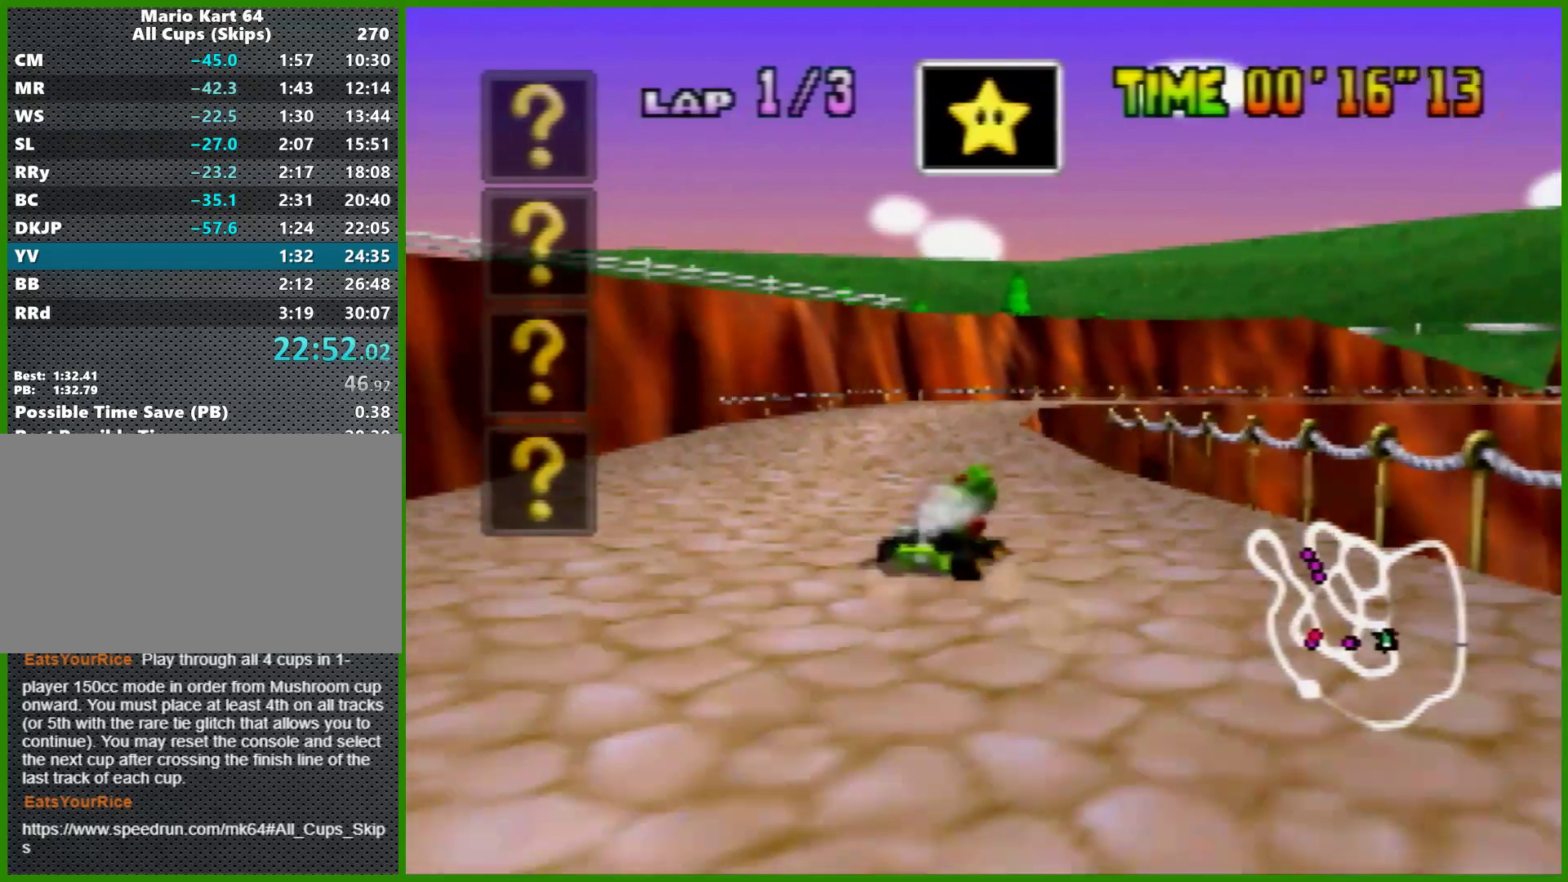
{"buttons": ["A"], "left_stick": "left", "events": [[33, "left_stick", "center"], [133, "left_stick", "right"], [233, "B", "up"], [300, "B", "down"], [367, "B", "up"], [367, "left_stick", "left"], [500, "A", "down"]]}
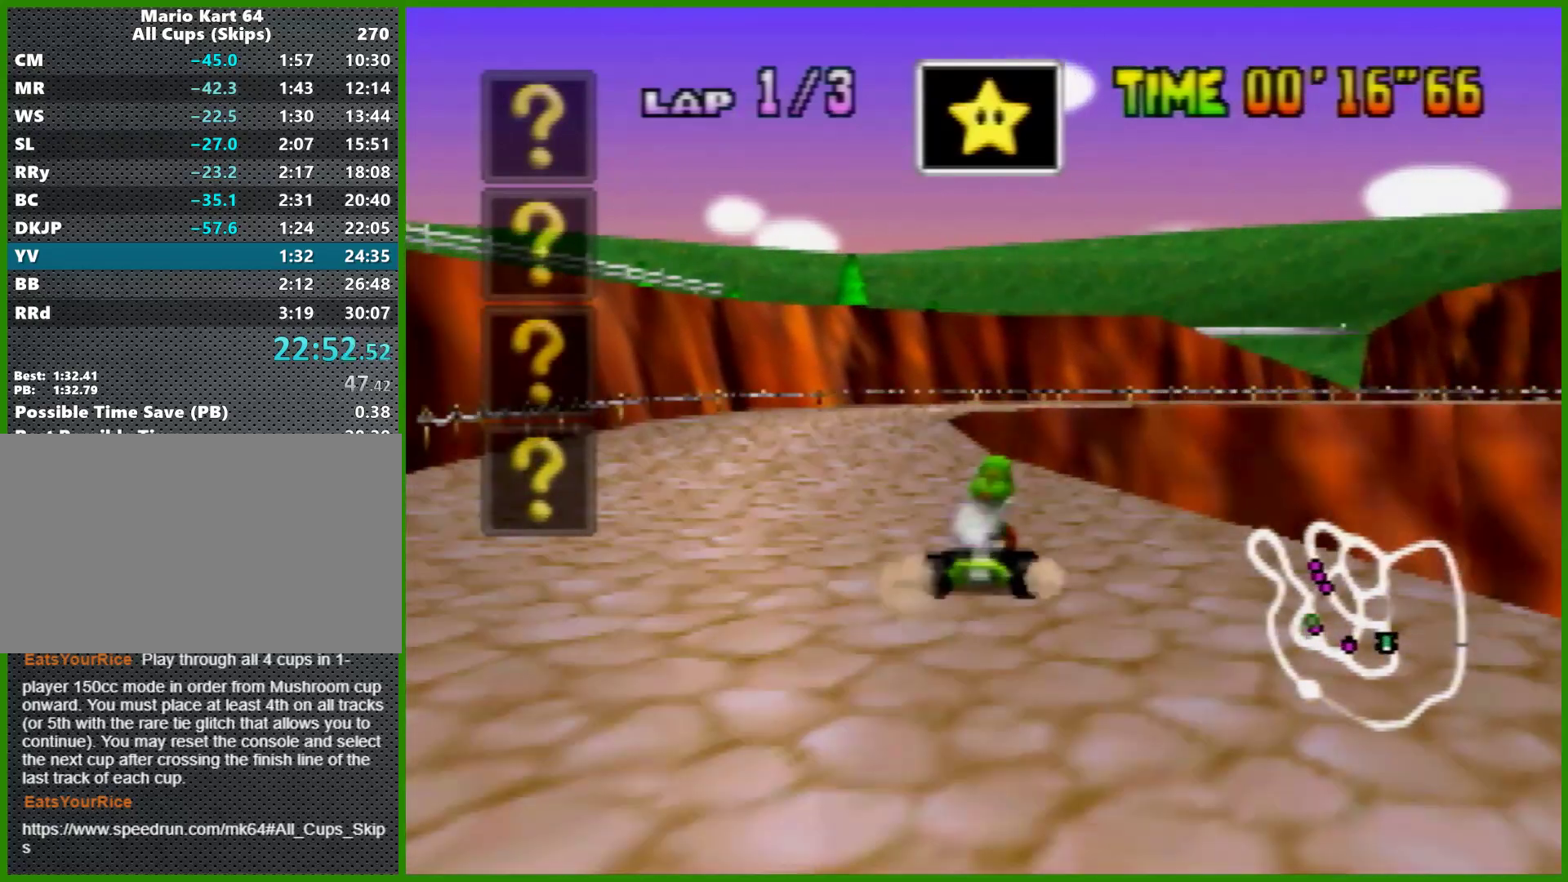
{"buttons": [], "left_stick": "center", "events": [[100, "A", "up"], [100, "left_stick", "center"], [267, "left_stick", "left"], [367, "left_stick", "center"]]}
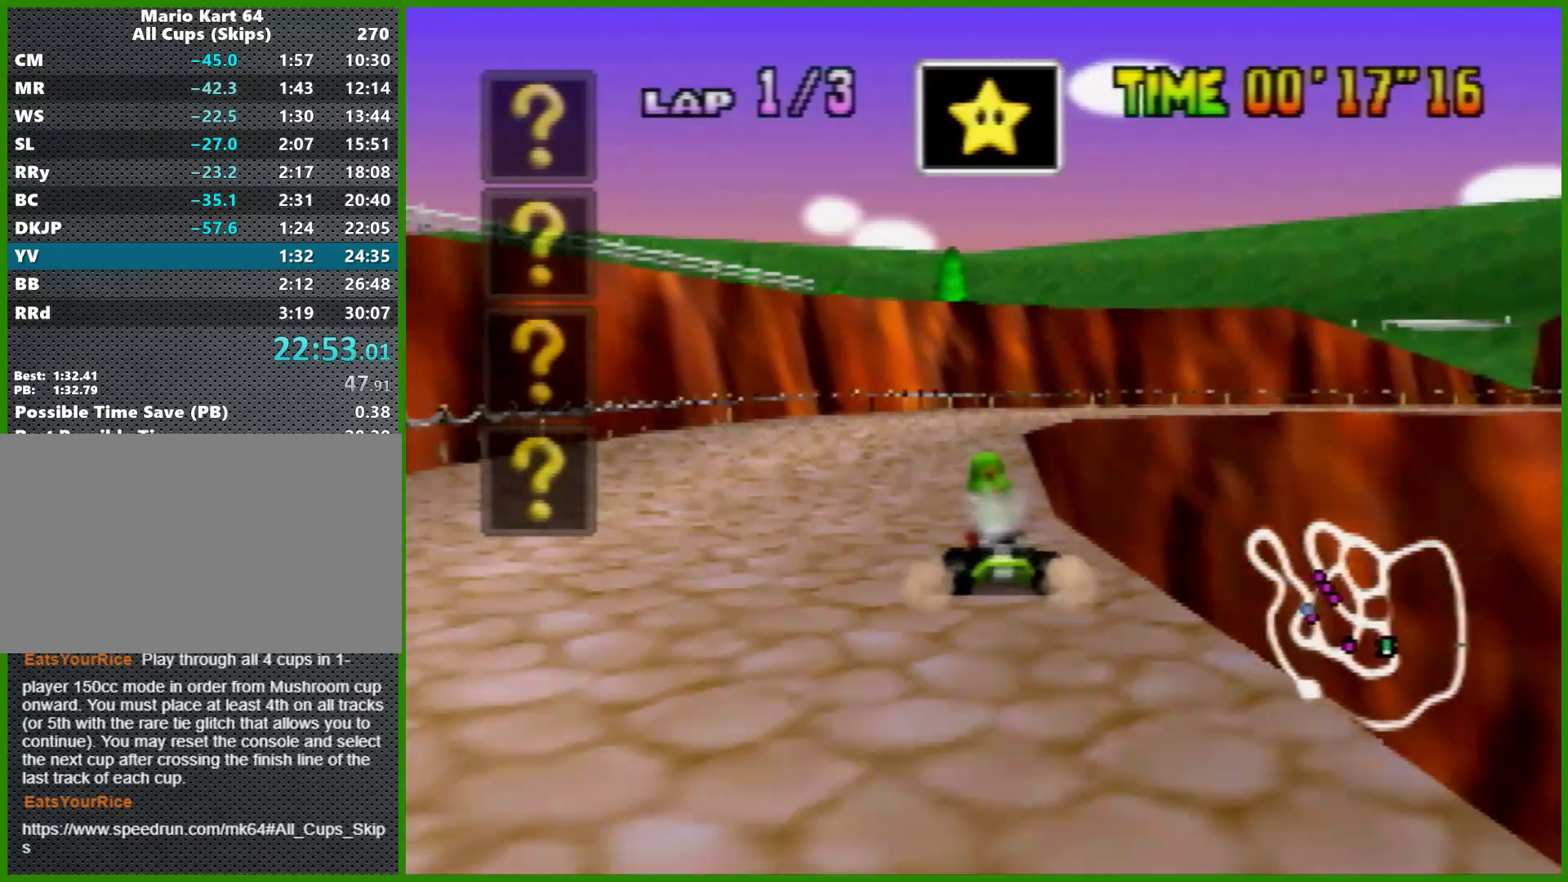
{"buttons": ["B"], "left_stick": "down", "events": [[67, "left_stick", "left"], [167, "B", "down"], [200, "left_stick", "right"], [300, "left_stick", "center"], [367, "left_stick", "down"]]}
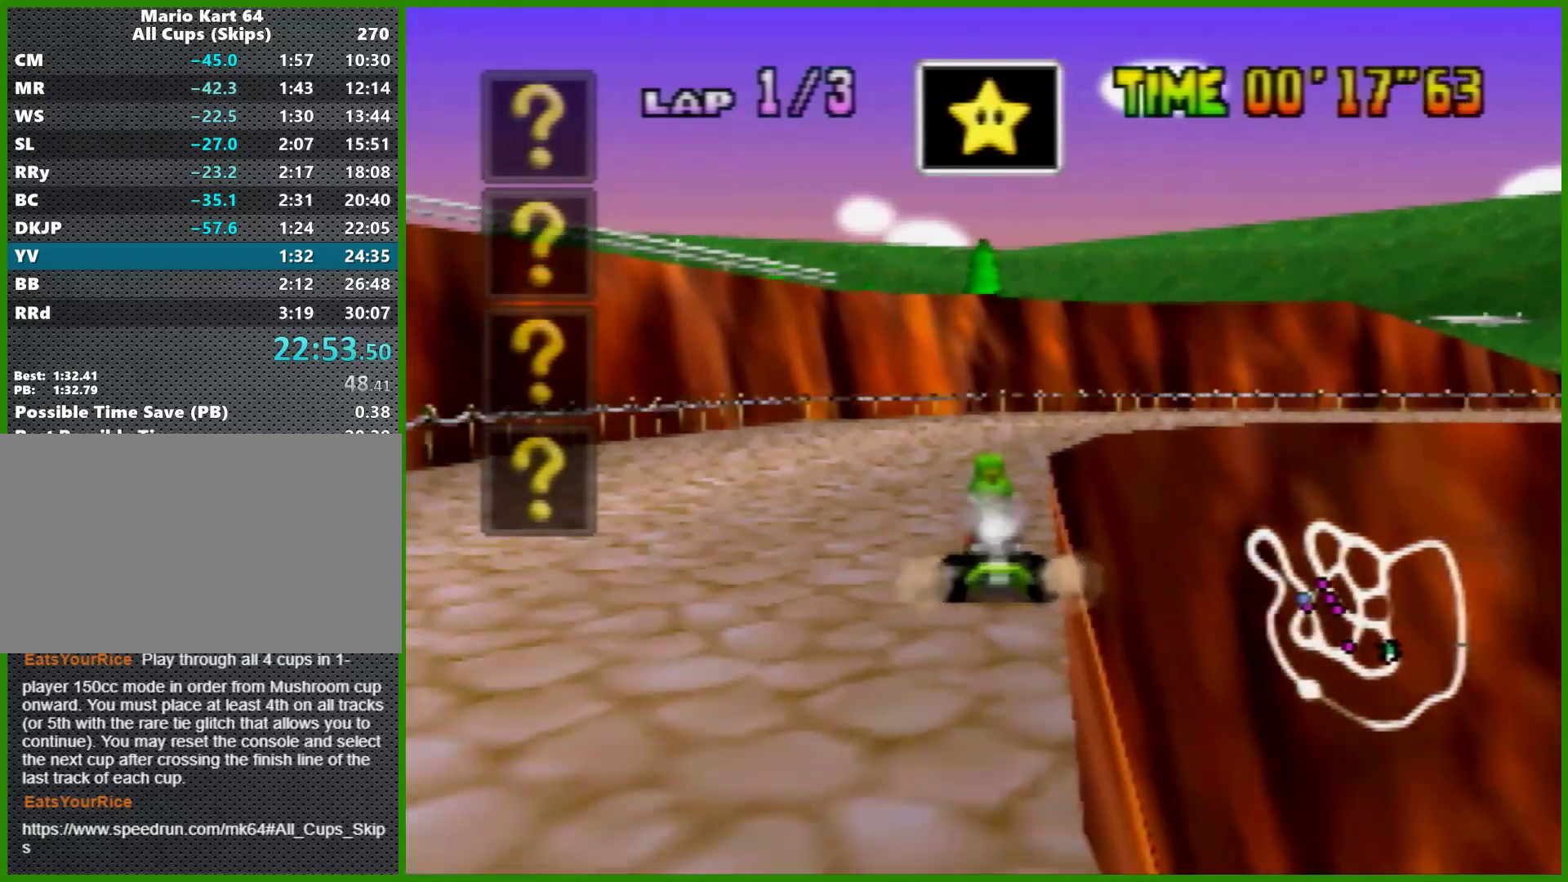
{"buttons": ["B"], "left_stick": "center", "events": [[500, "left_stick", "center"]]}
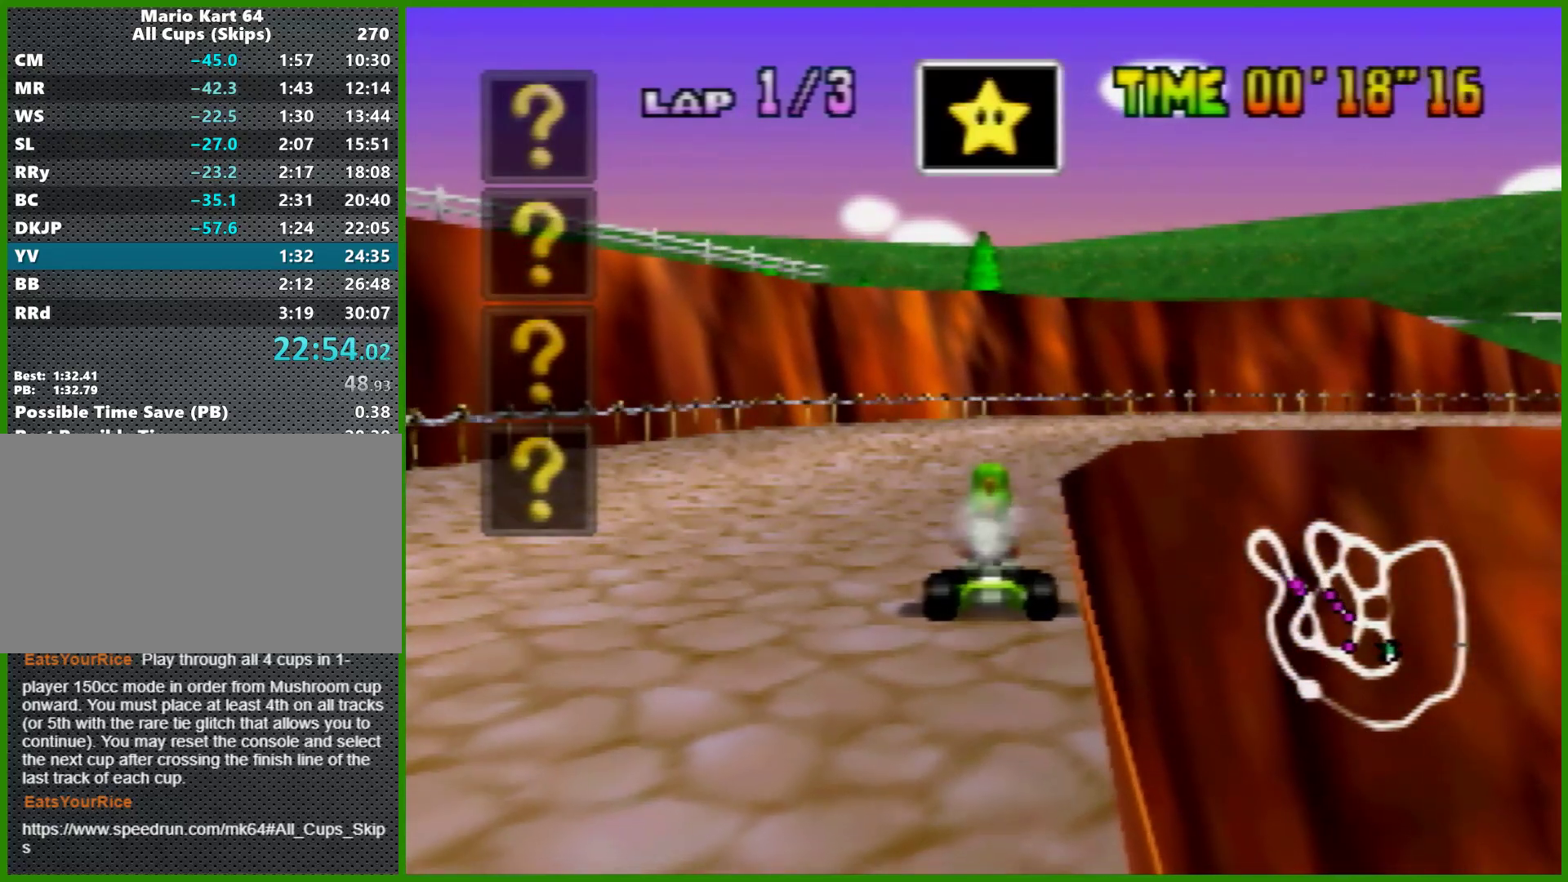
{"buttons": ["R1"], "left_stick": "left", "events": [[100, "B", "up"], [167, "left_stick", "left"], [200, "R1", "down"], [333, "R1", "up"], [400, "R1", "down"]]}